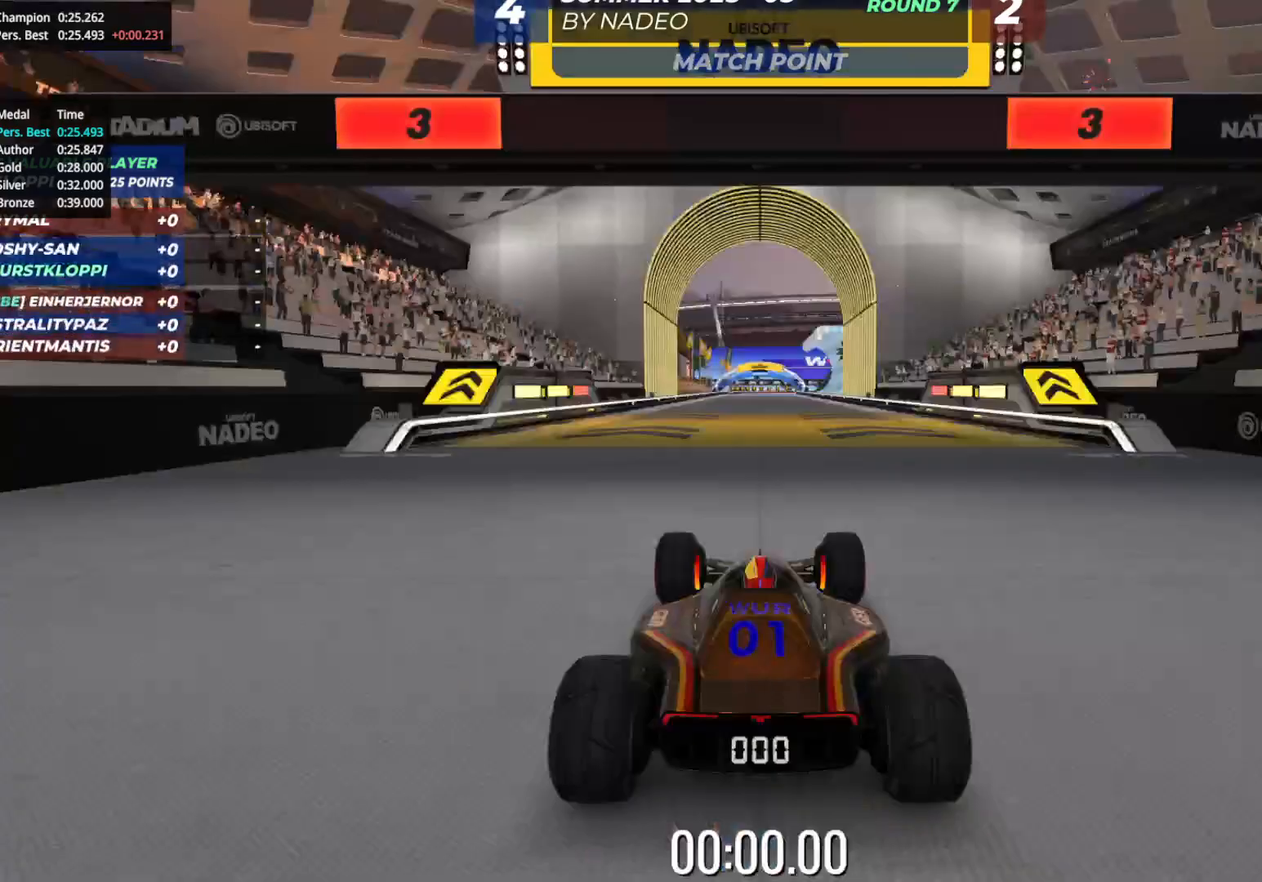
Gameplay with keyboard; each line is a JSON object with the keys held at the frame after it. "events" lists presses ("down") and releases ("up") of "down", "left", "right" and "up" between this image and that frame as [ms after this image, input, new state], when the widget could be followed in between. No other keys are recorded. Mouse input is not recorded.
{"keys": [], "events": []}
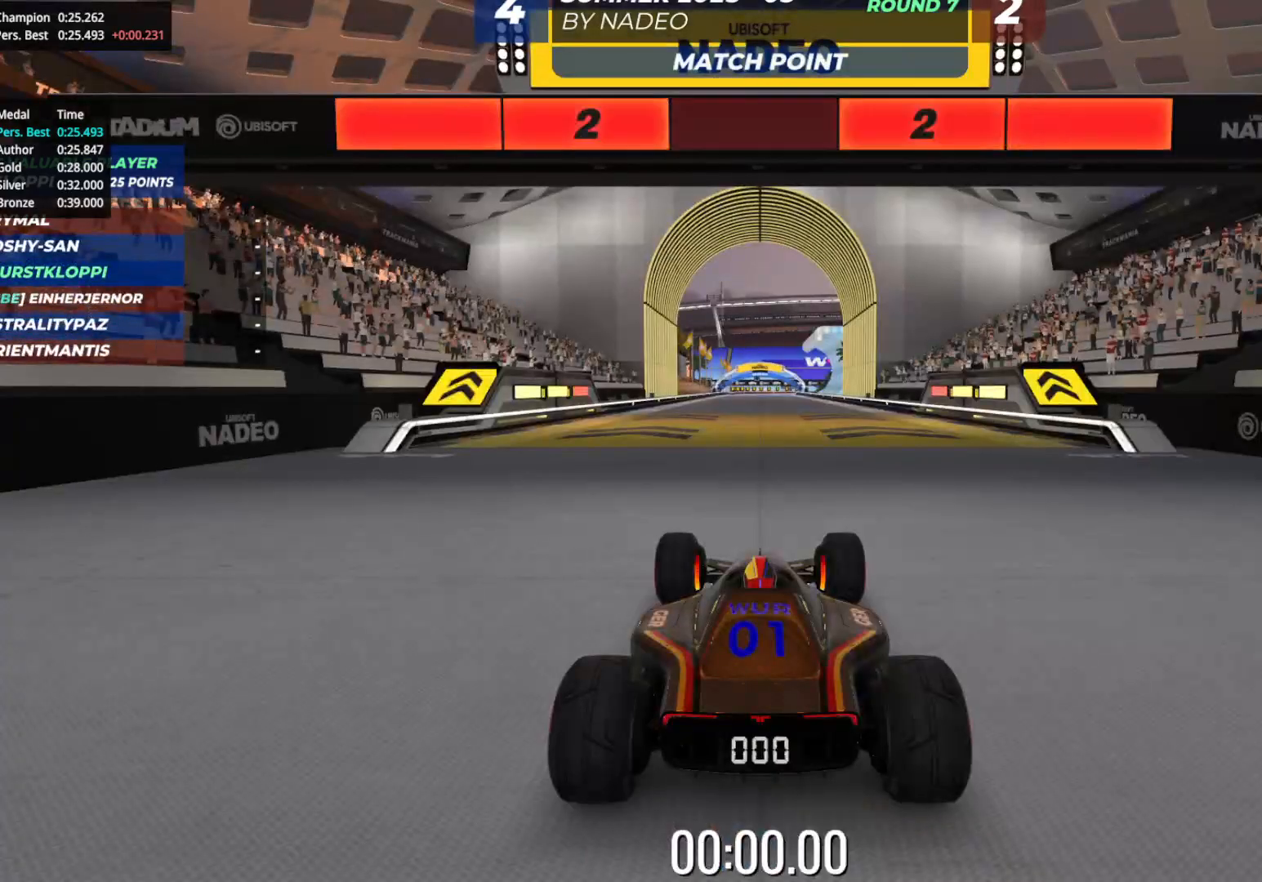
{"keys": [], "events": []}
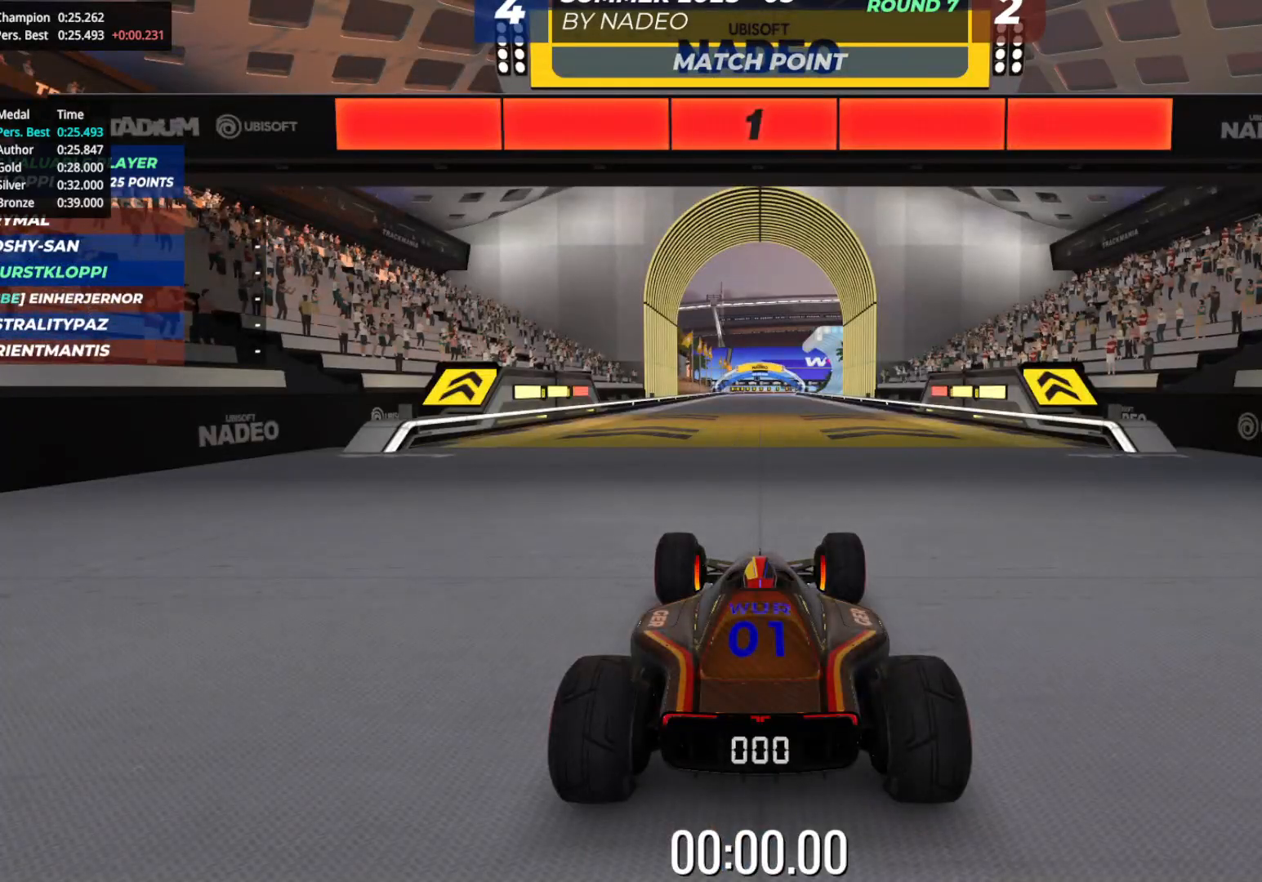
{"keys": ["up"], "events": [[433, "up", "down"]]}
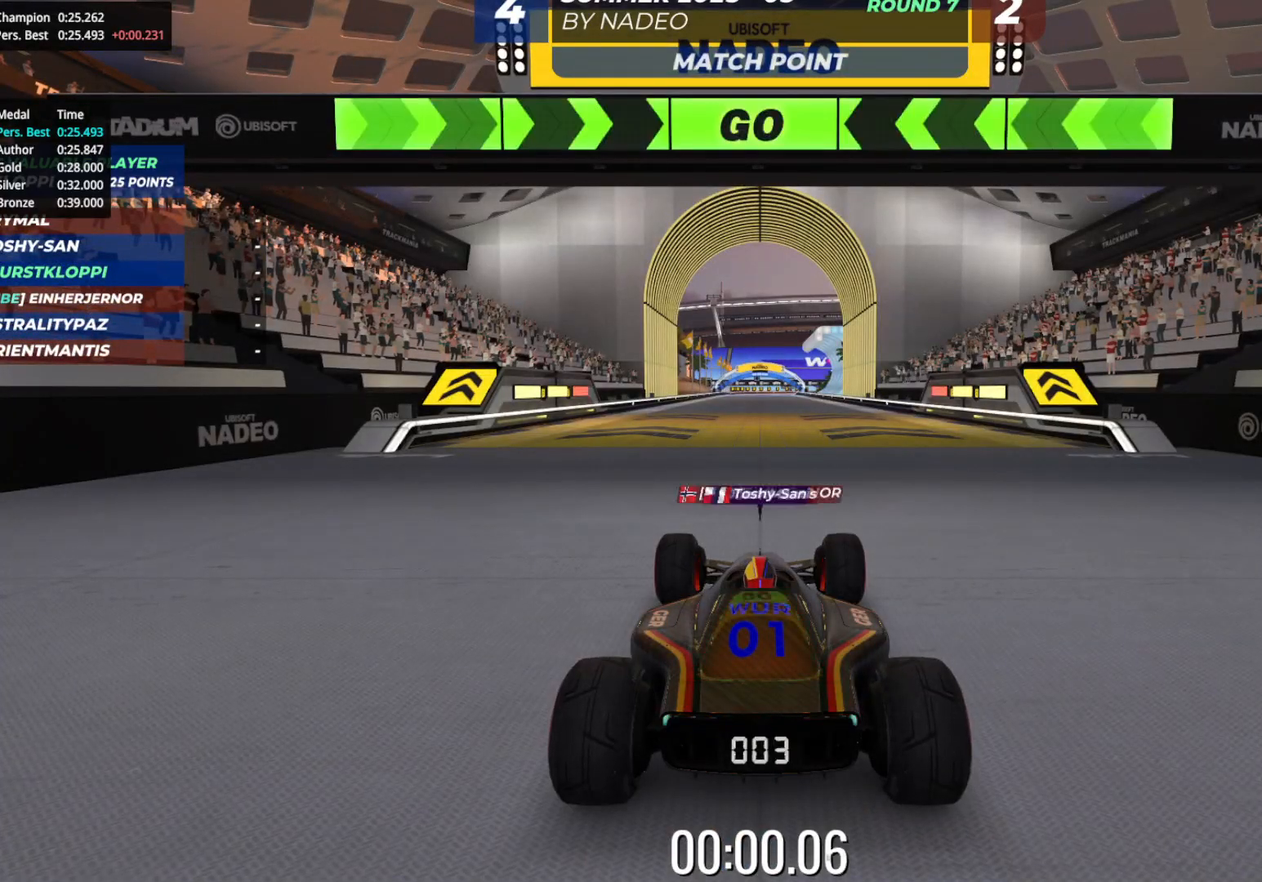
{"keys": ["up"], "events": []}
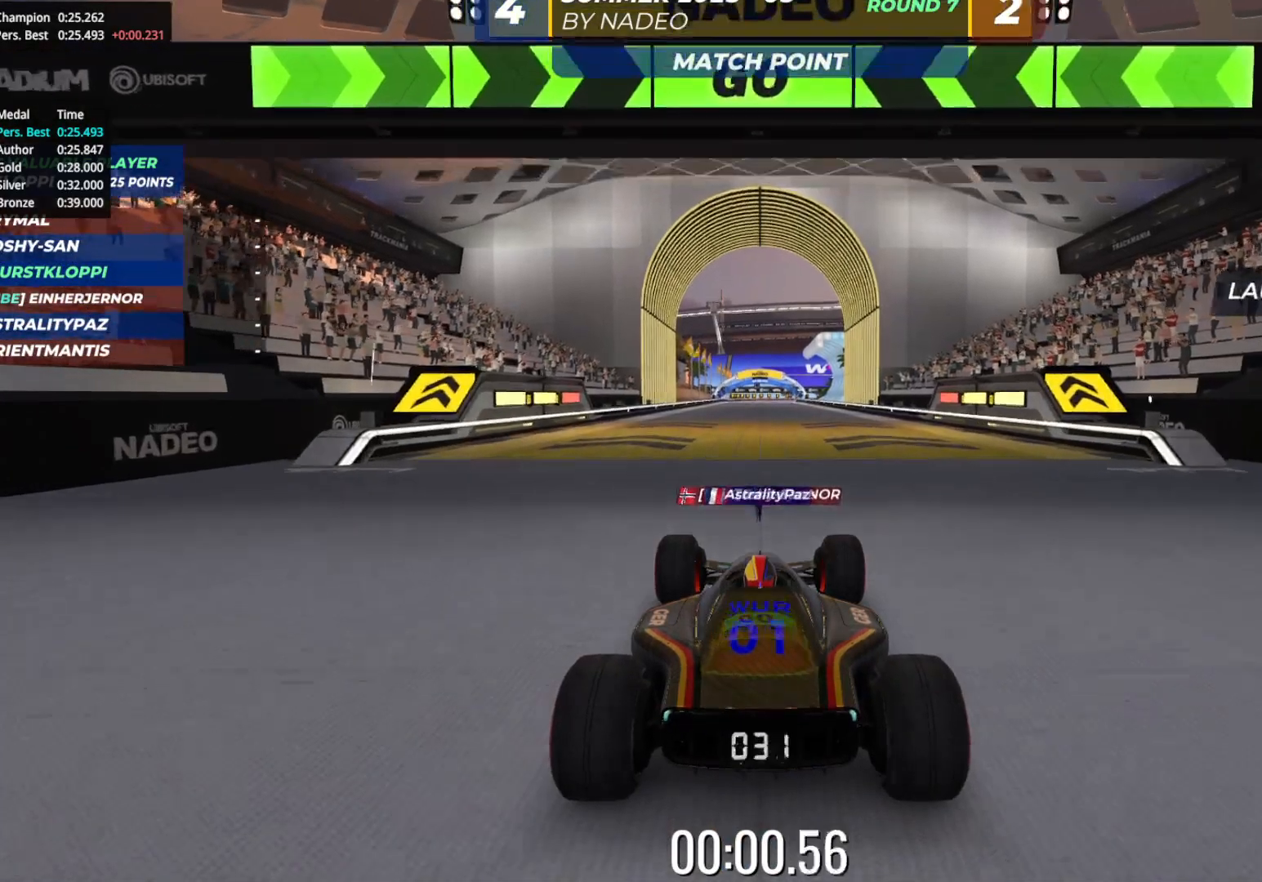
{"keys": ["up"], "events": []}
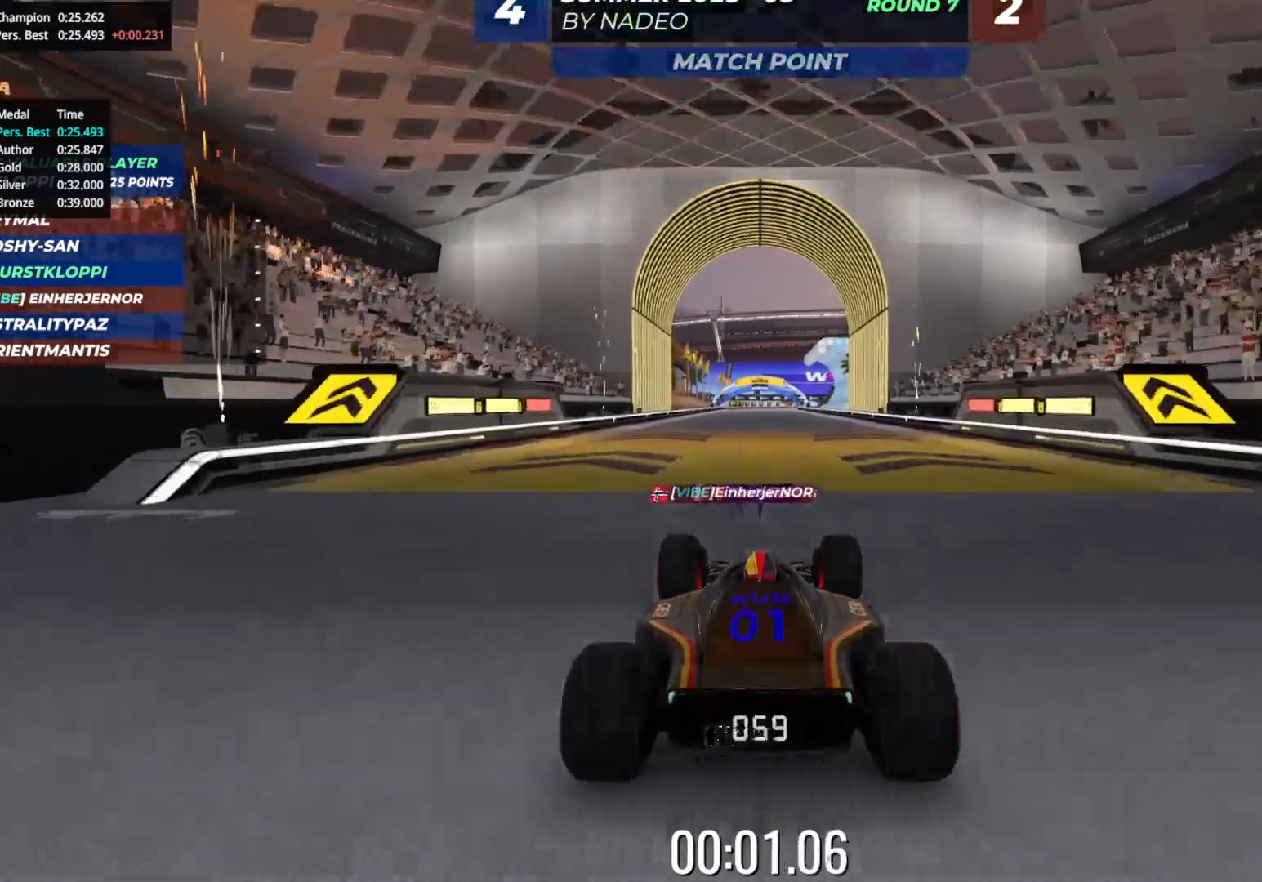
{"keys": ["up"], "events": []}
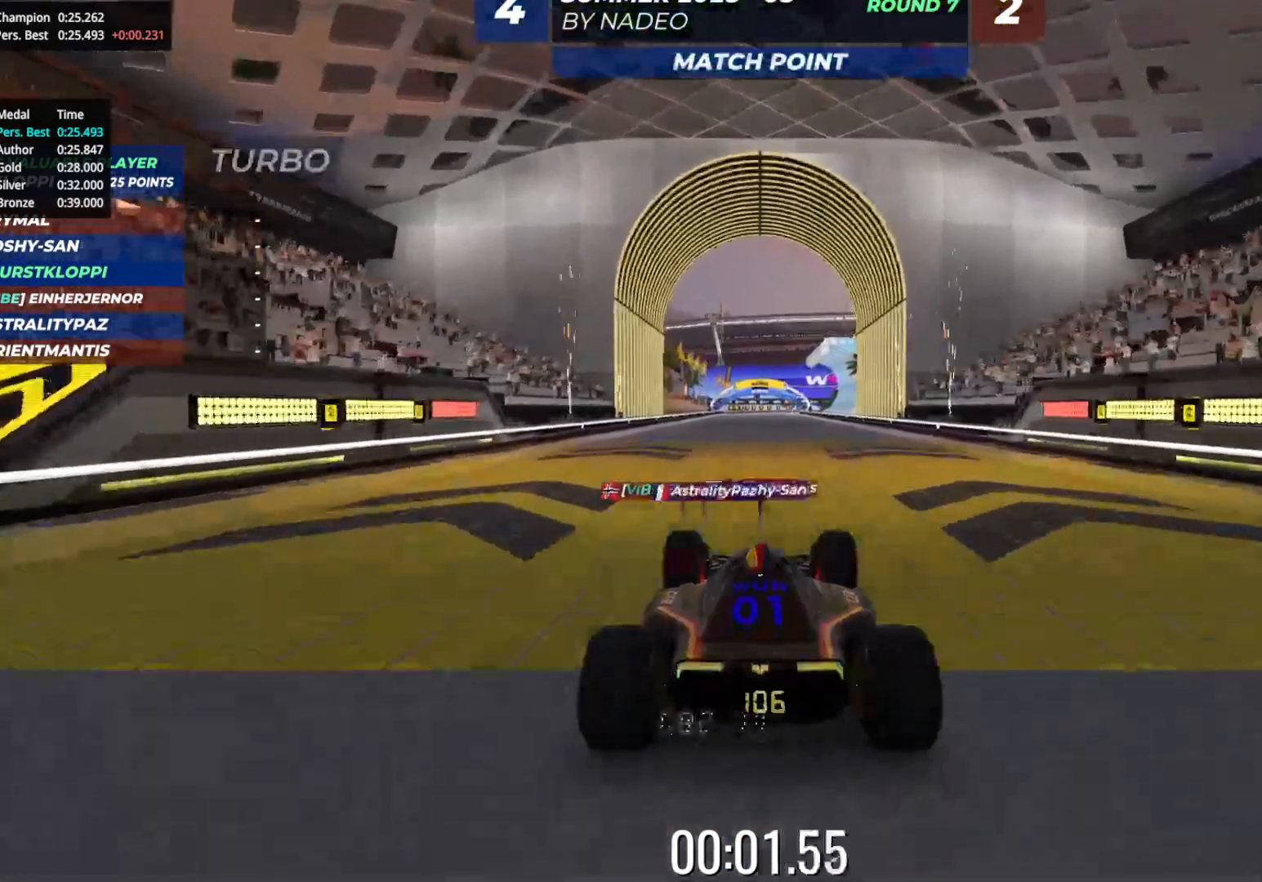
{"keys": ["up"], "events": [[300, "left", "down"], [383, "left", "up"]]}
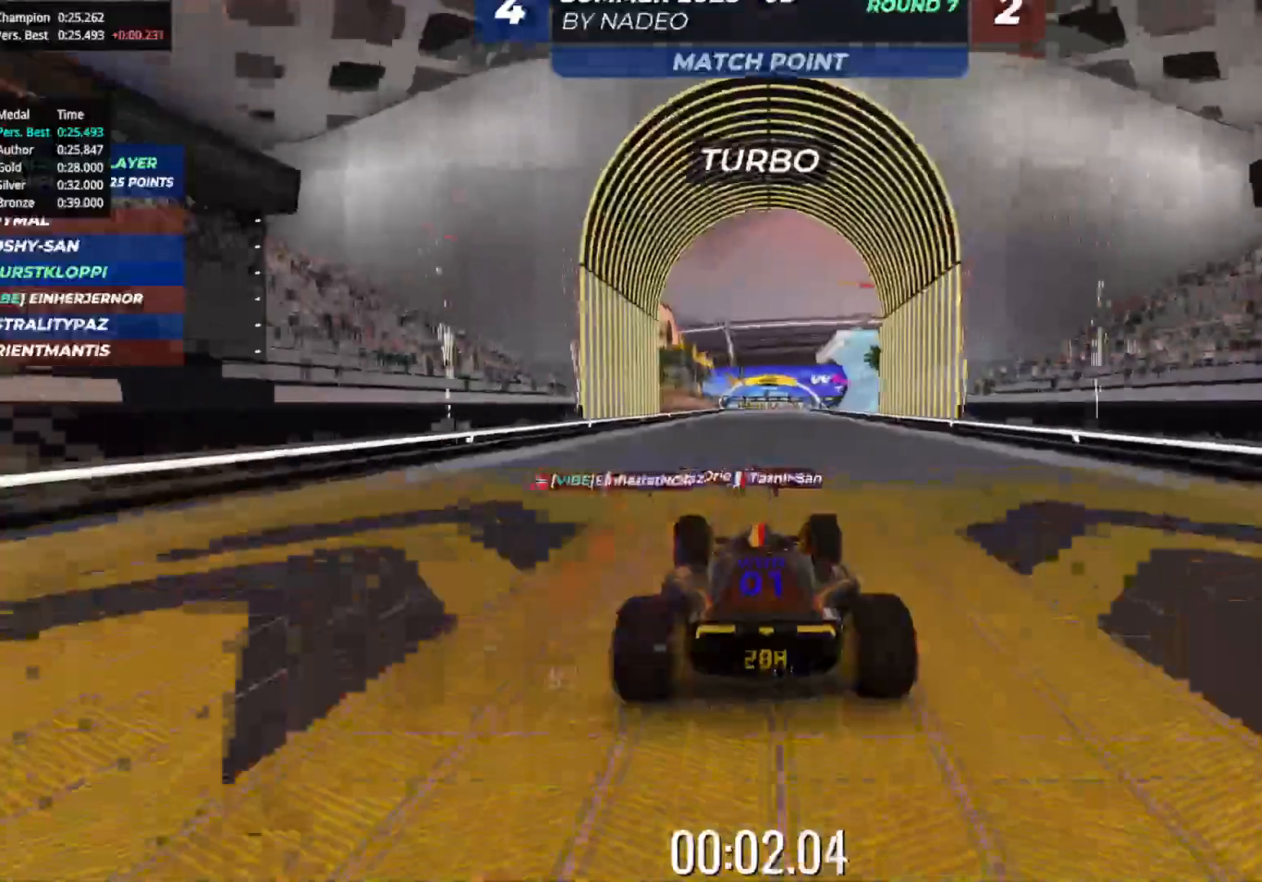
{"keys": ["up"], "events": []}
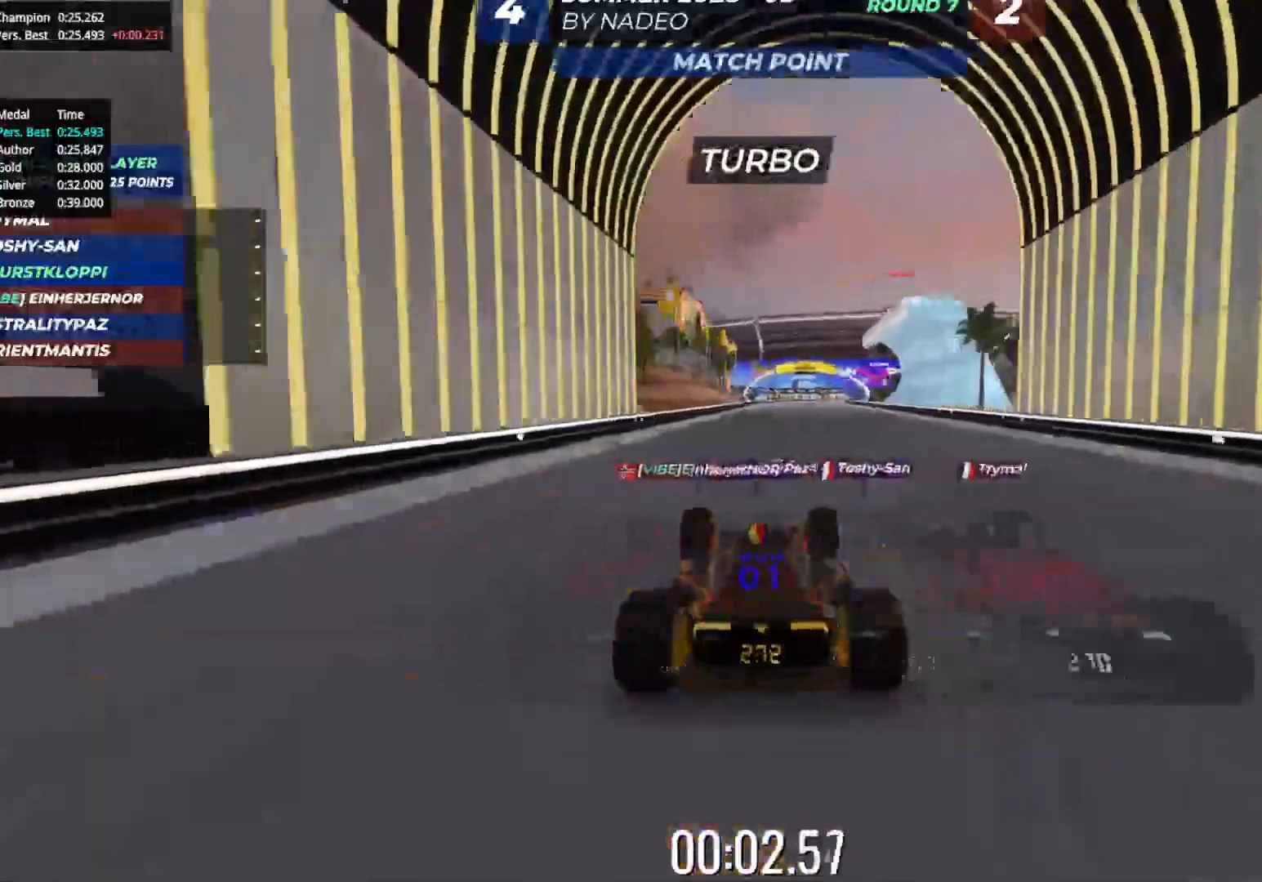
{"keys": ["up"], "events": []}
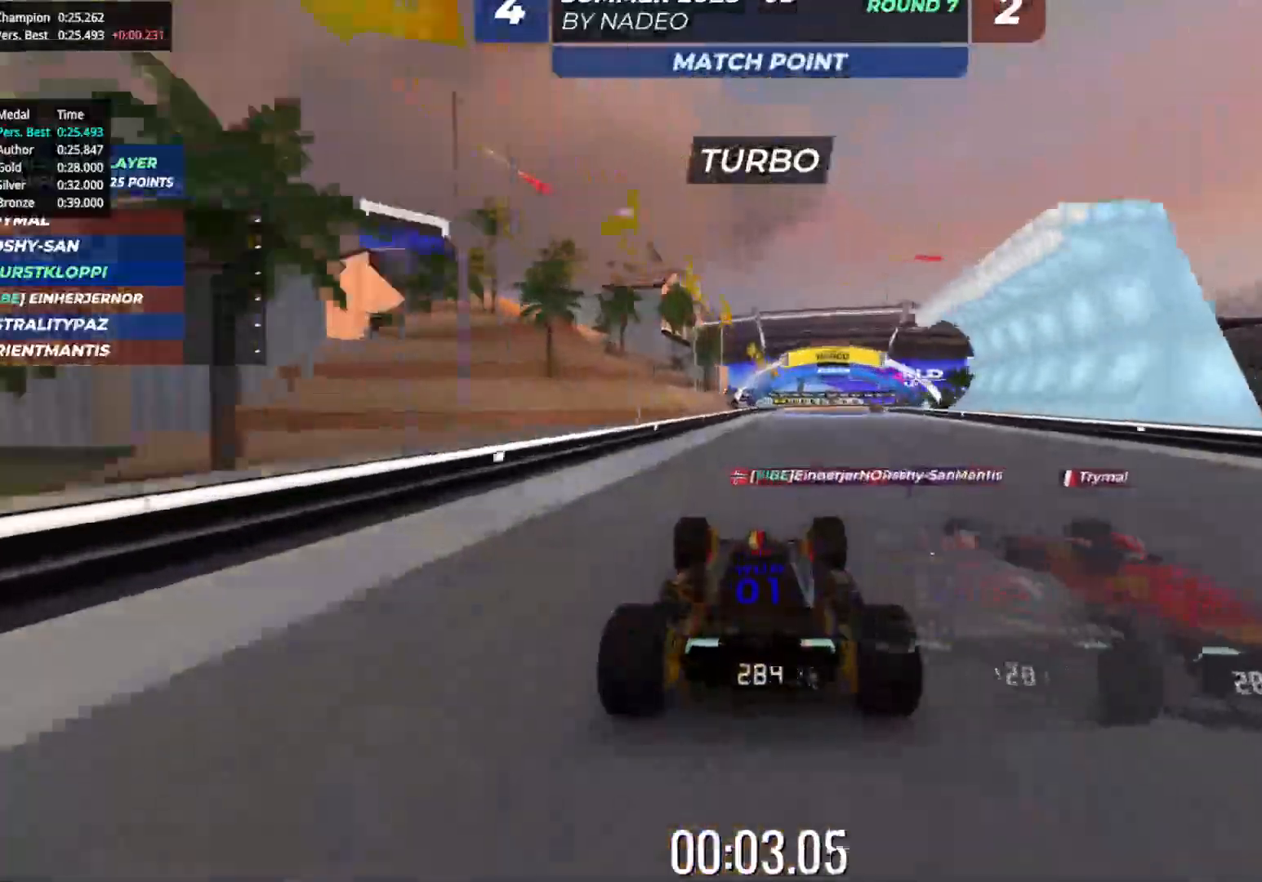
{"keys": ["up"], "events": [[317, "right", "down"], [383, "right", "up"]]}
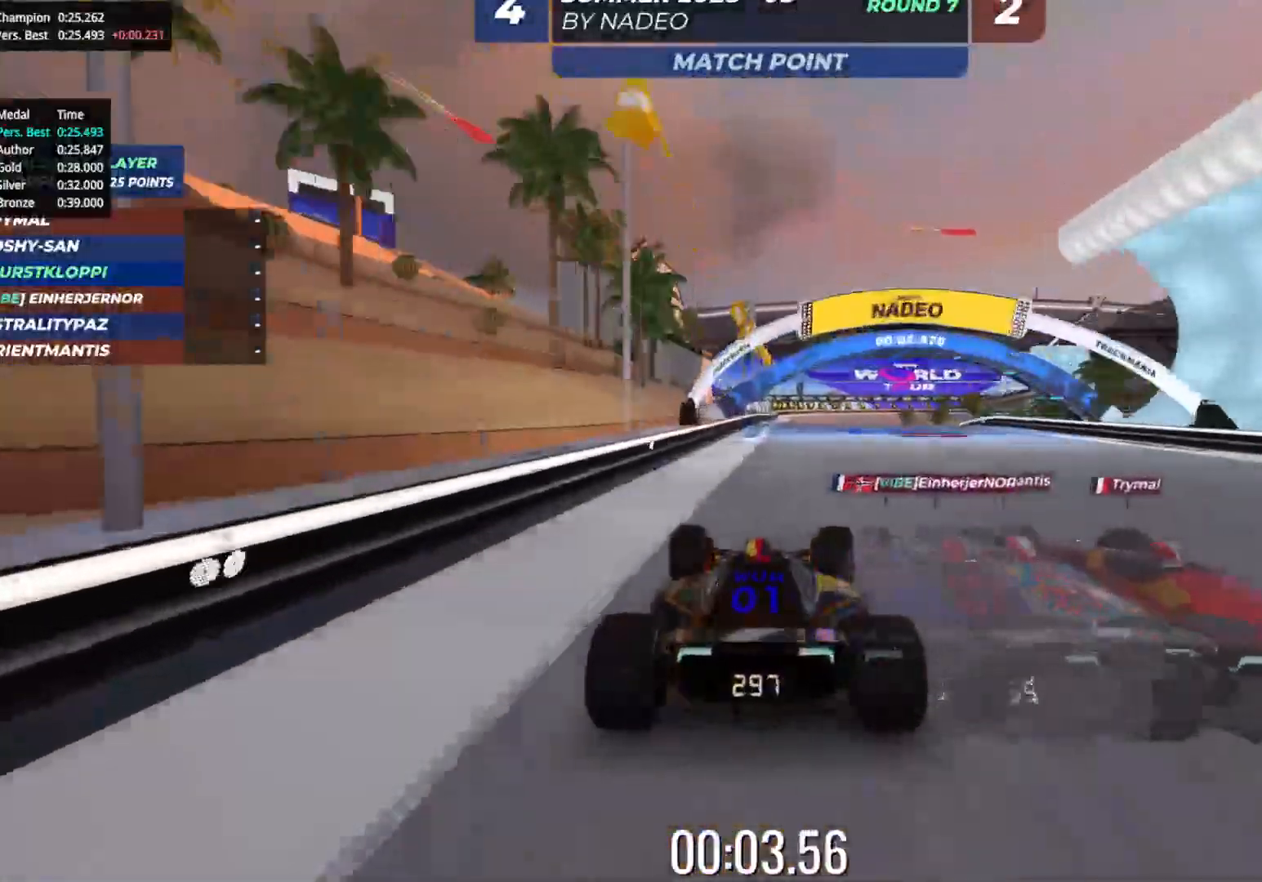
{"keys": ["up"], "events": []}
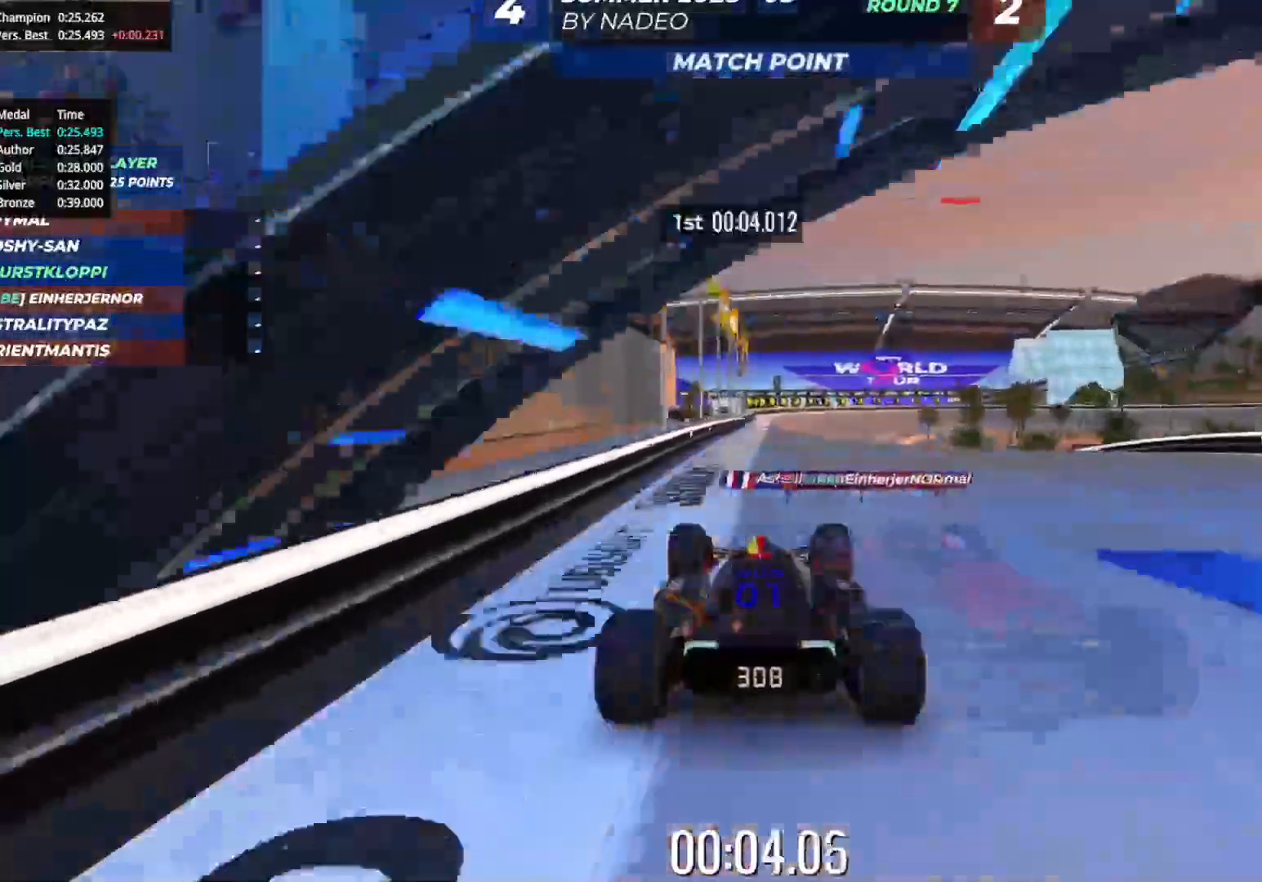
{"keys": ["up"], "events": [[100, "right", "down"], [200, "right", "up"], [400, "right", "down"], [483, "right", "up"]]}
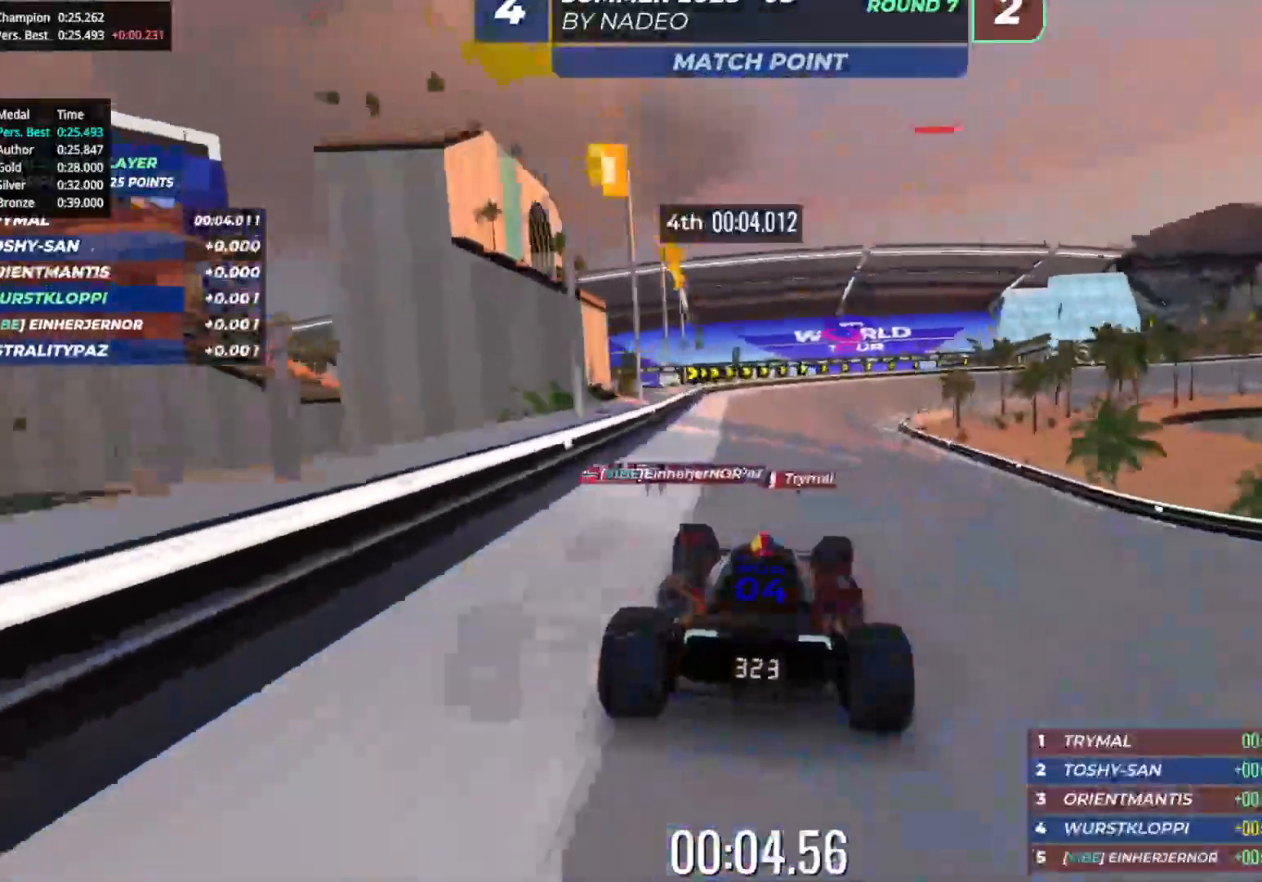
{"keys": ["right", "up"], "events": [[83, "right", "down"], [133, "right", "up"], [317, "right", "down"], [350, "right", "up"], [450, "right", "down"]]}
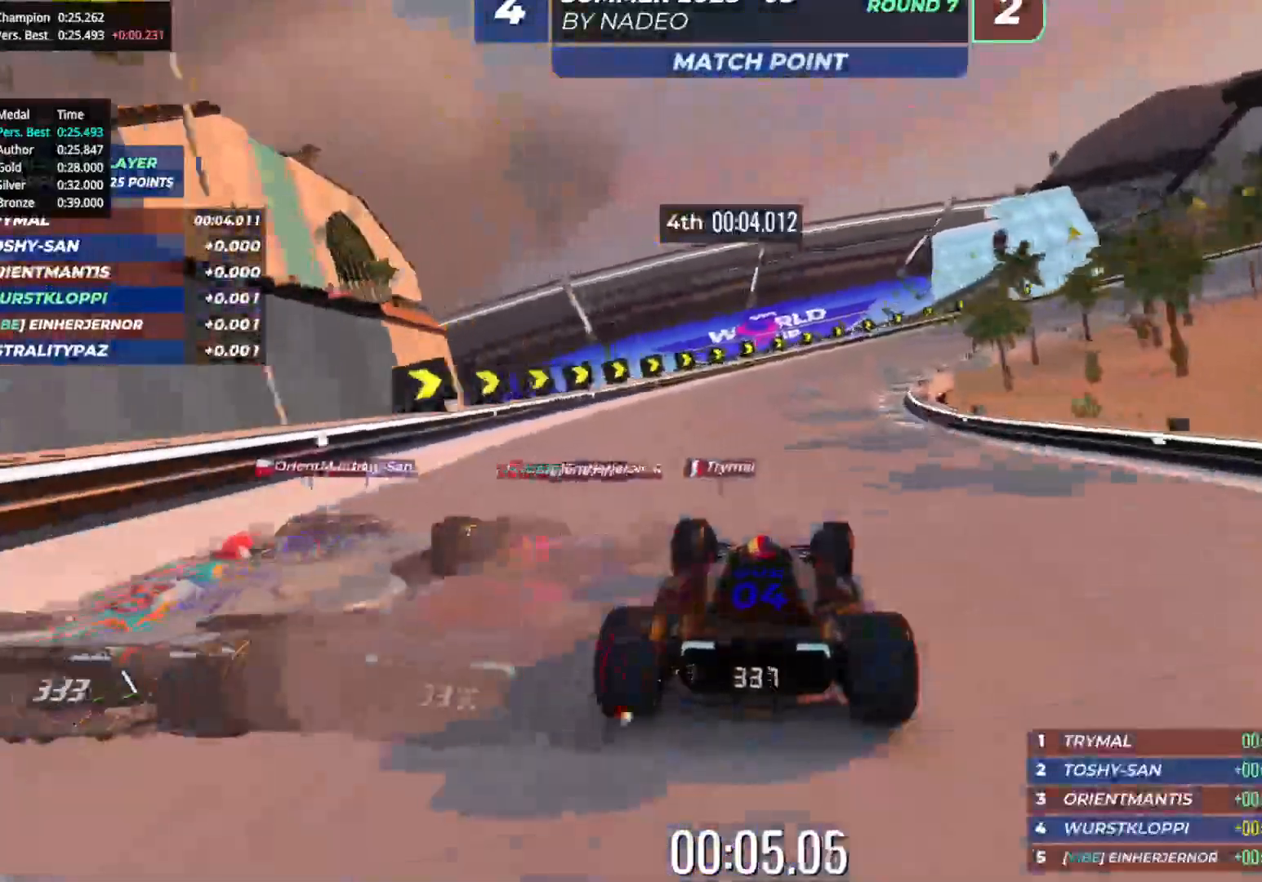
{"keys": ["up"], "events": [[467, "right", "up"]]}
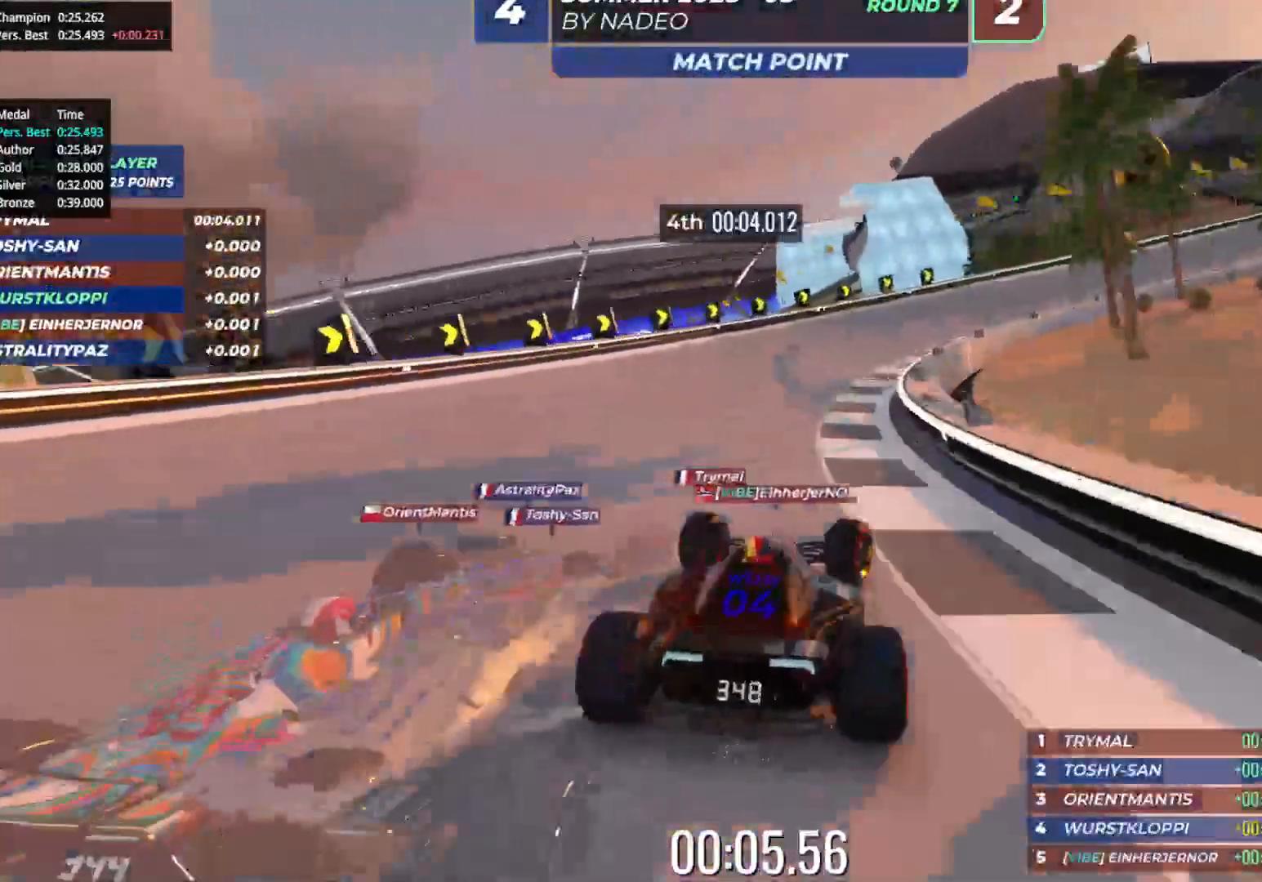
{"keys": ["right", "up"], "events": [[33, "right", "down"]]}
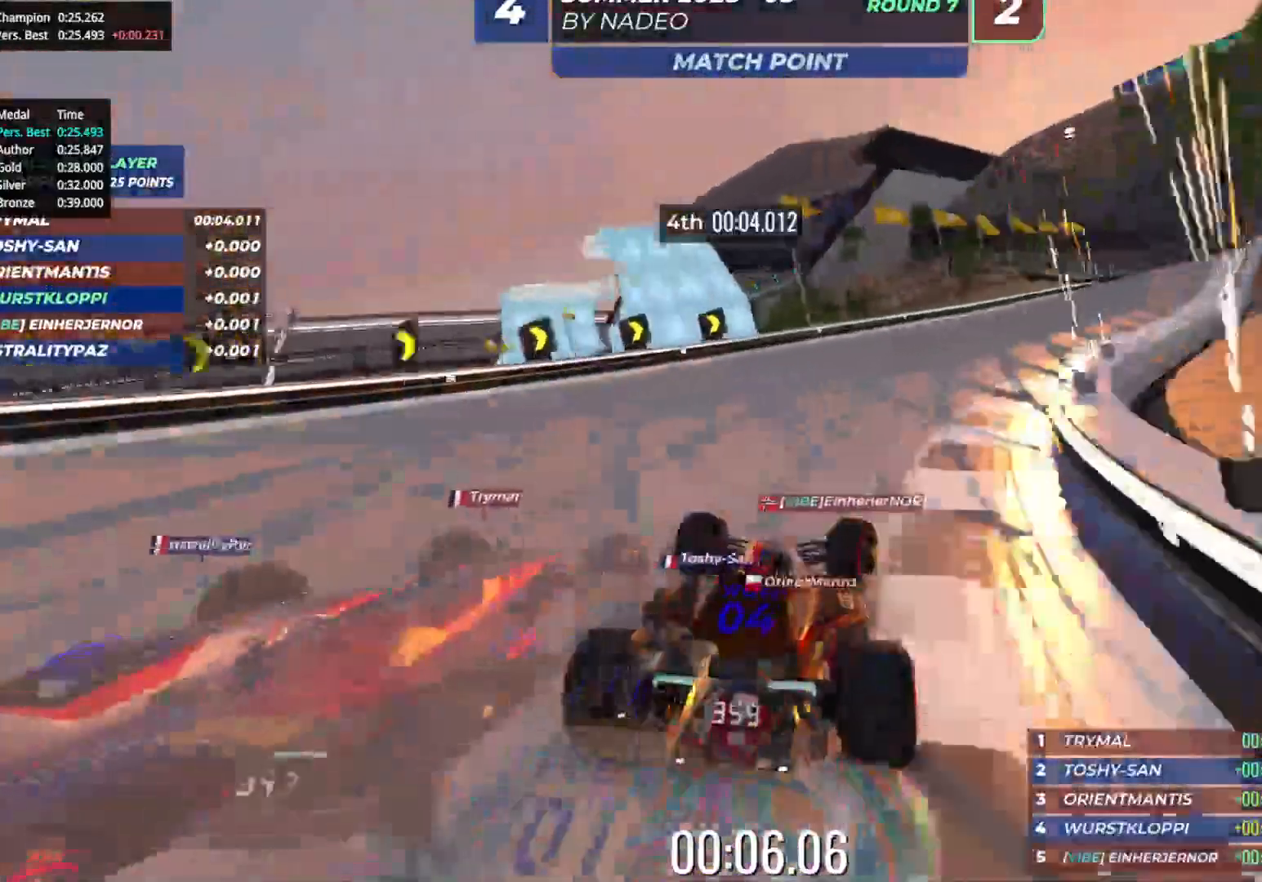
{"keys": ["right", "up"], "events": [[333, "right", "up"], [450, "right", "down"]]}
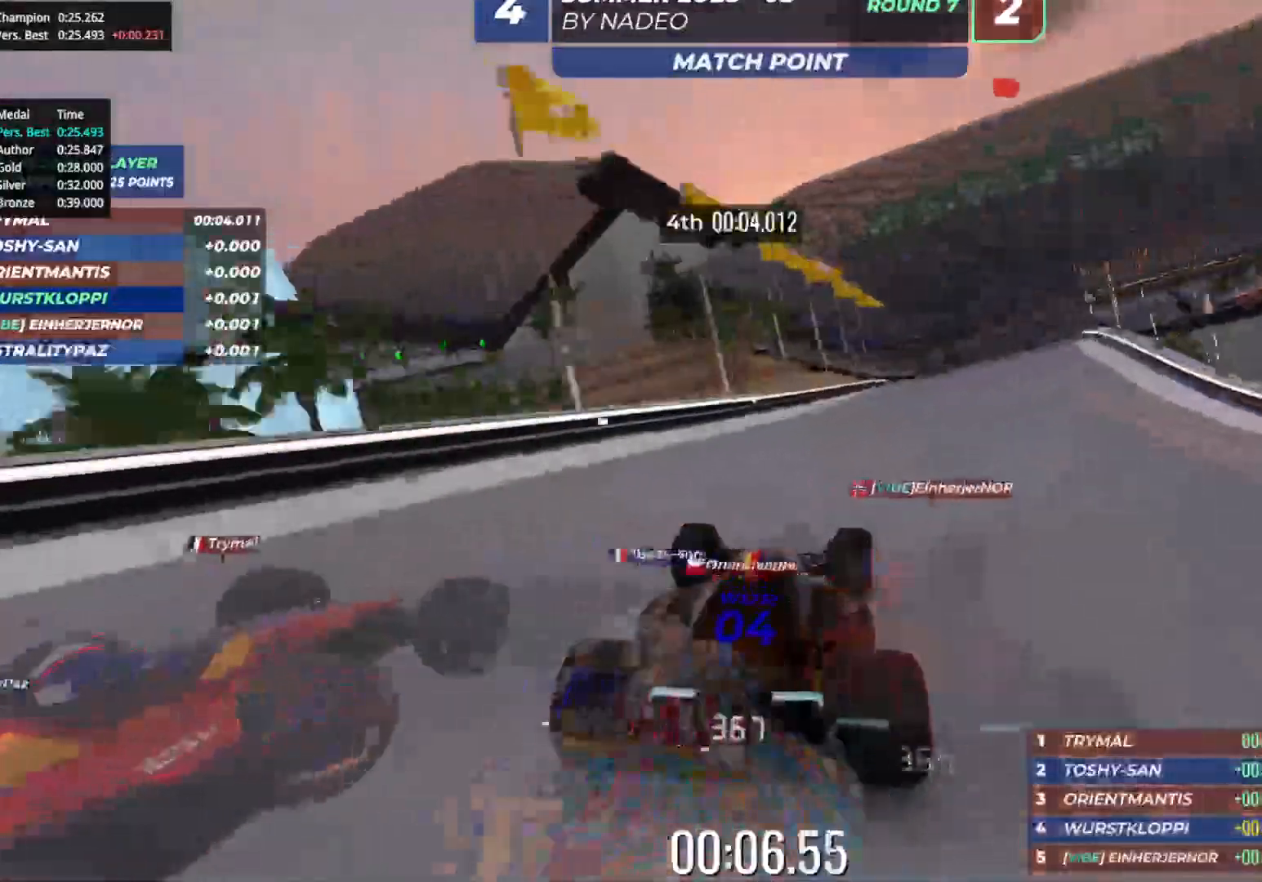
{"keys": ["right", "up"], "events": [[67, "right", "up"], [267, "right", "down"]]}
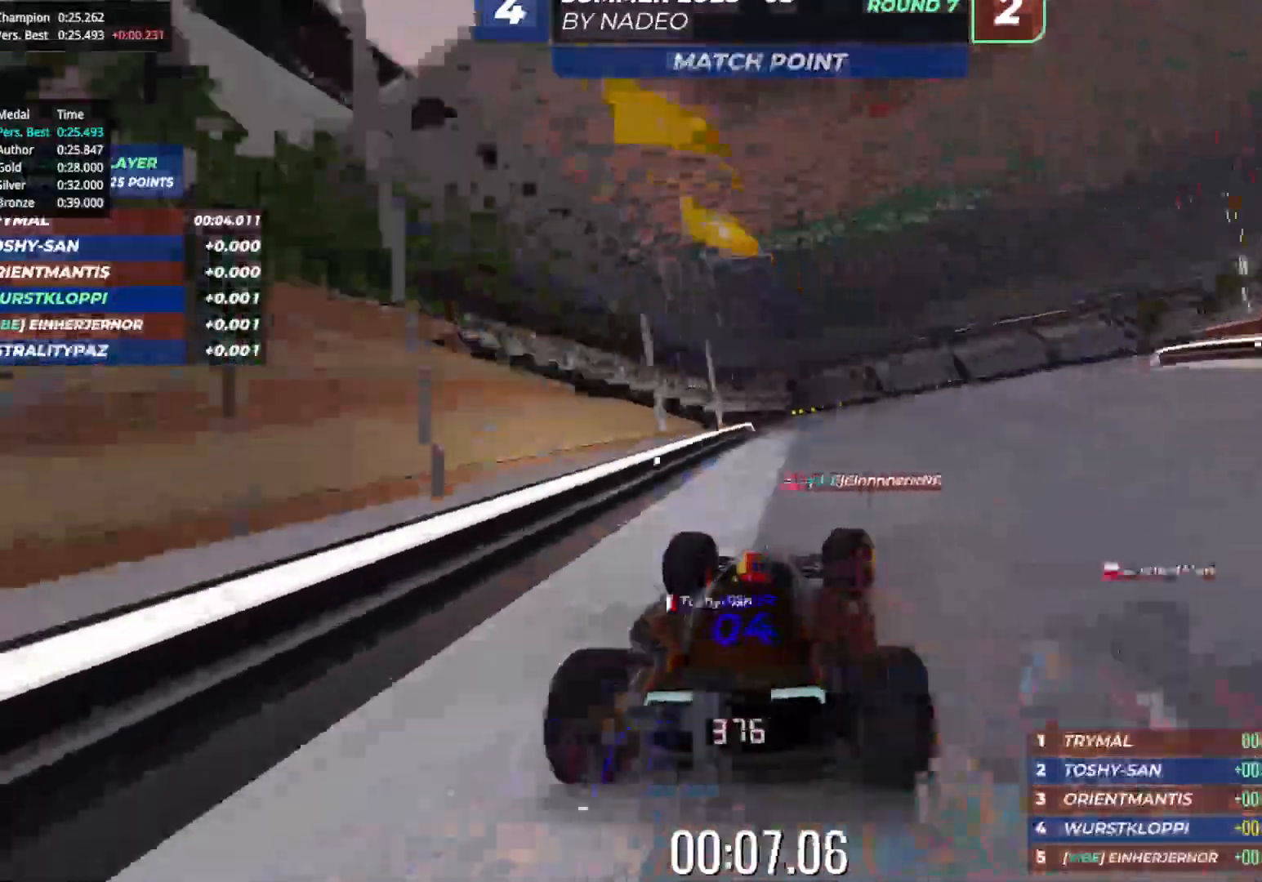
{"keys": ["right", "up"], "events": []}
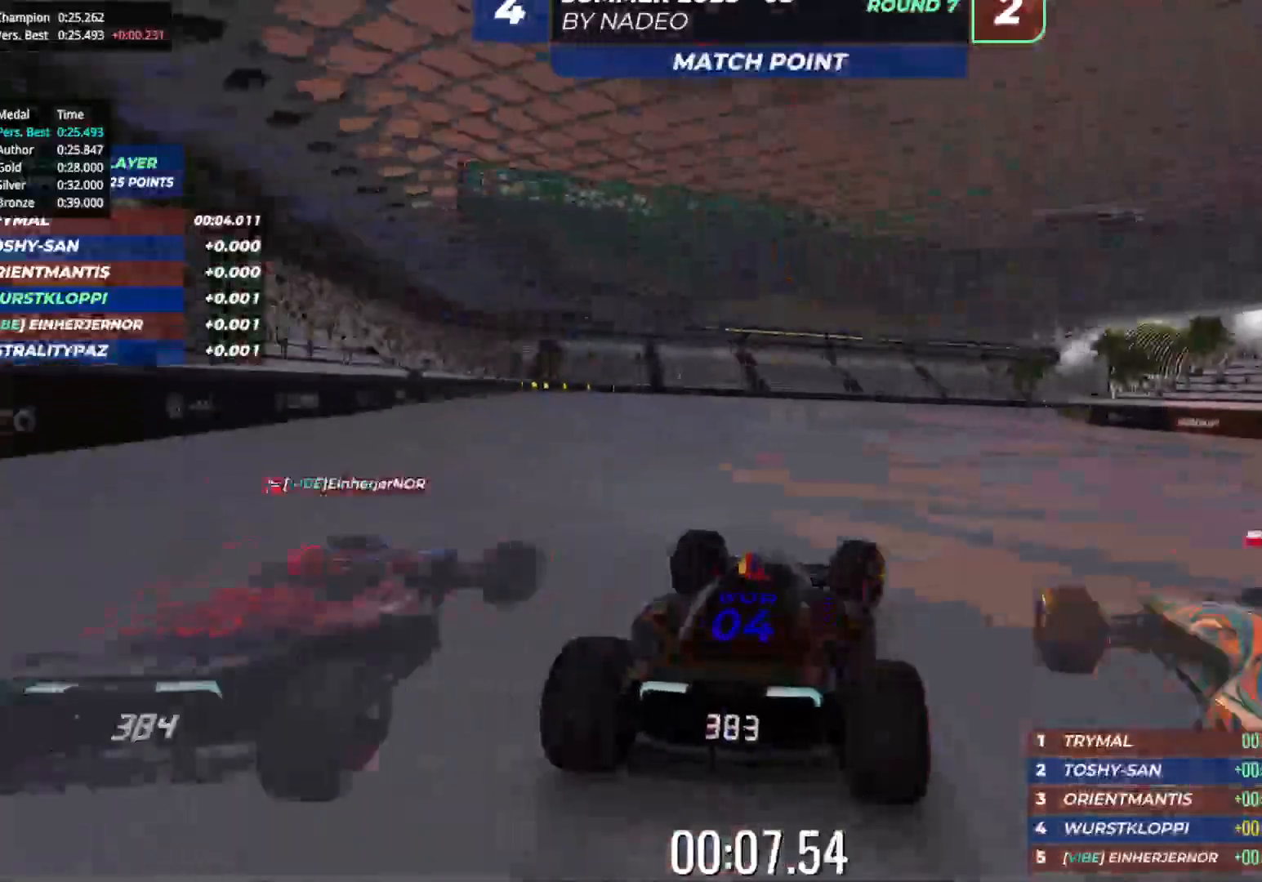
{"keys": ["up"], "events": [[83, "right", "up"], [217, "right", "down"], [283, "right", "up"], [367, "right", "down"], [467, "right", "up"]]}
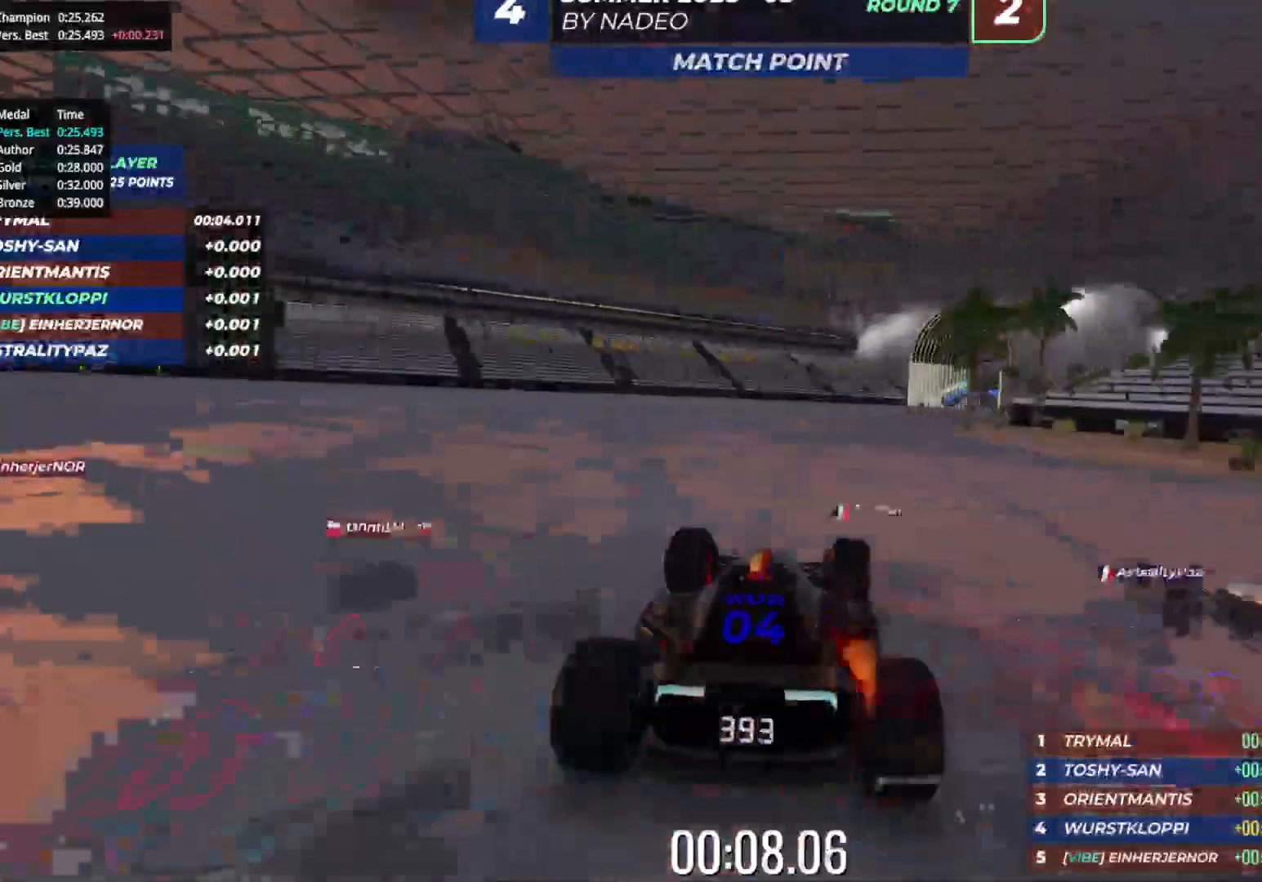
{"keys": ["up"], "events": [[50, "right", "down"], [133, "right", "up"], [250, "right", "down"], [333, "right", "up"]]}
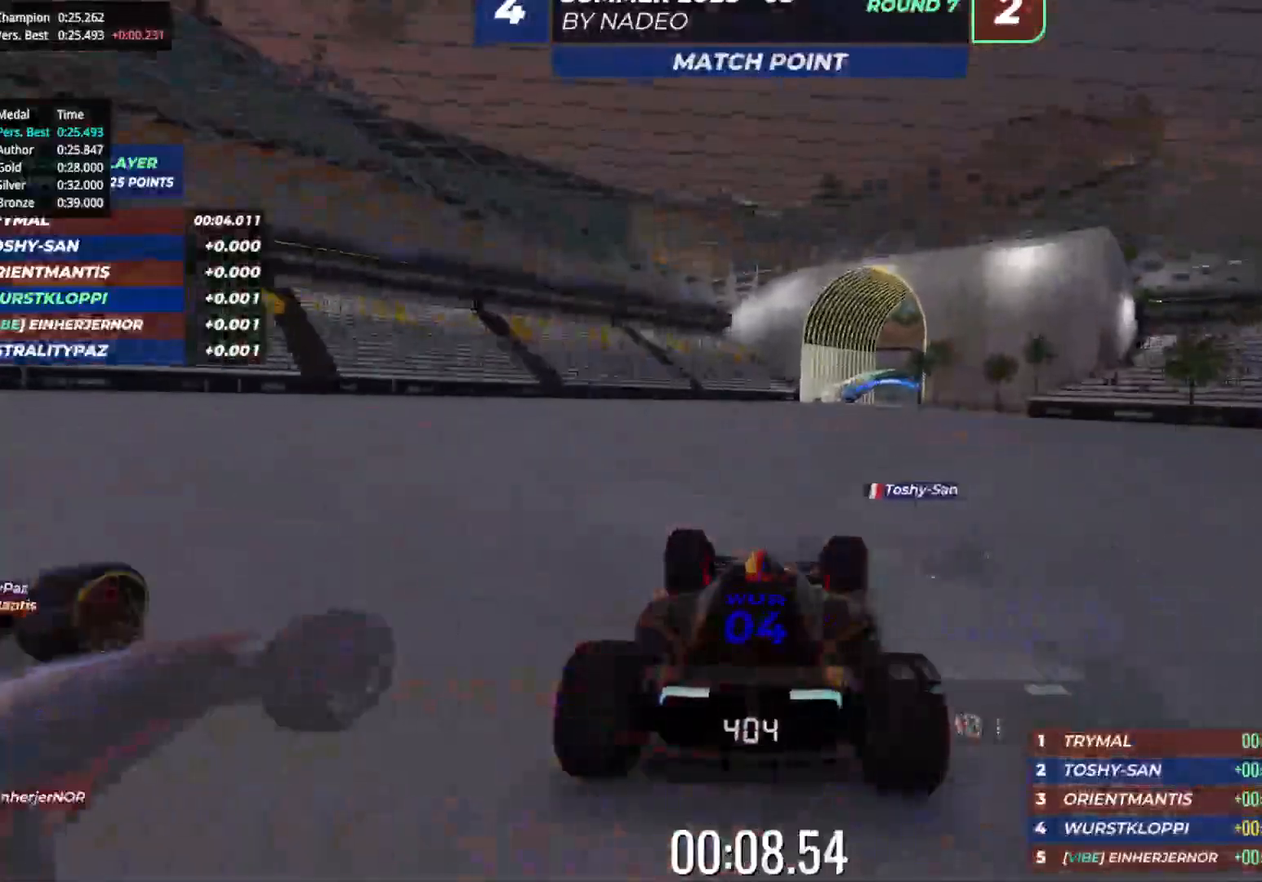
{"keys": ["up"], "events": [[17, "right", "down"], [83, "right", "up"], [217, "right", "down"], [283, "right", "up"], [450, "right", "down"], [500, "right", "up"]]}
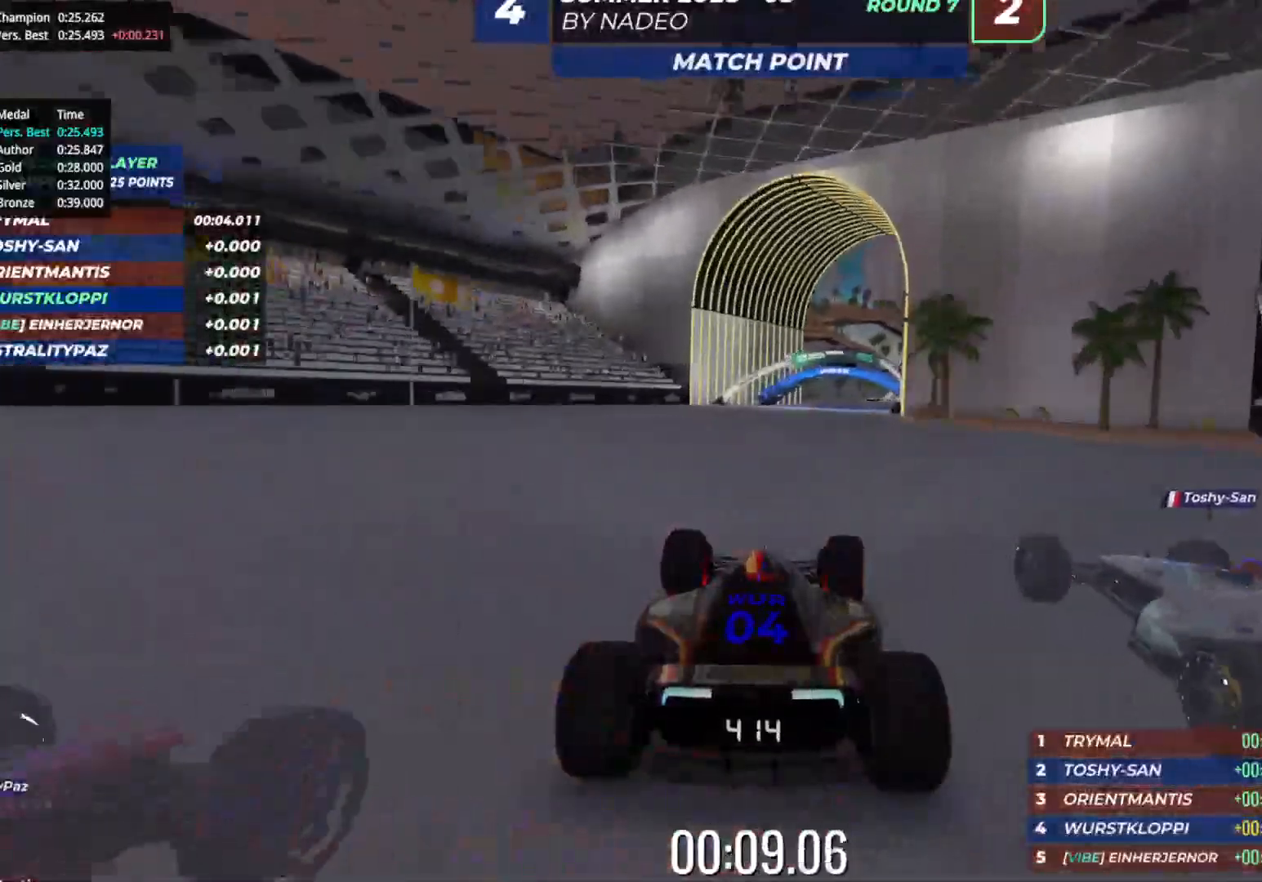
{"keys": ["up"], "events": [[233, "right", "down"], [300, "right", "up"], [367, "right", "down"], [483, "right", "up"]]}
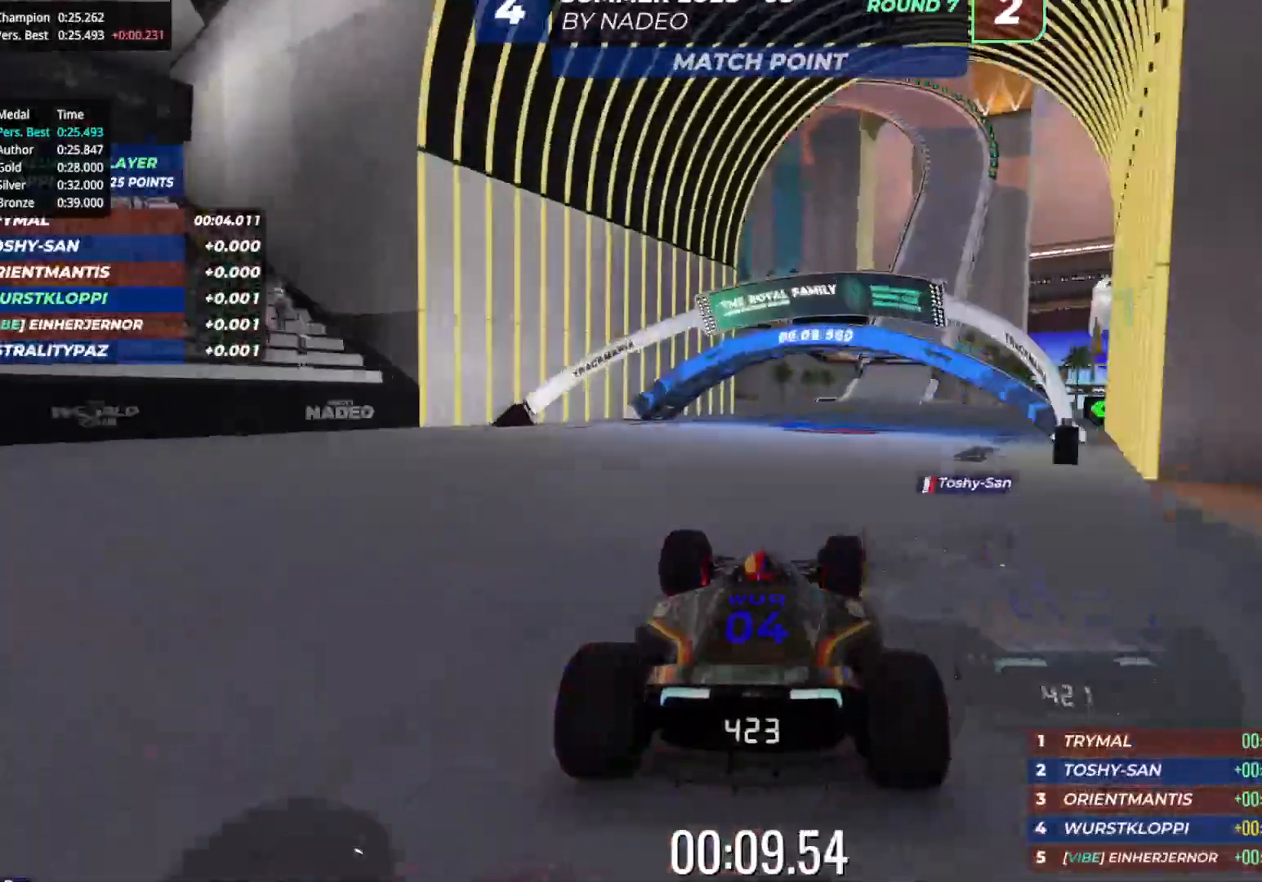
{"keys": ["up"], "events": [[183, "right", "down"], [283, "right", "up"], [383, "right", "down"], [483, "right", "up"]]}
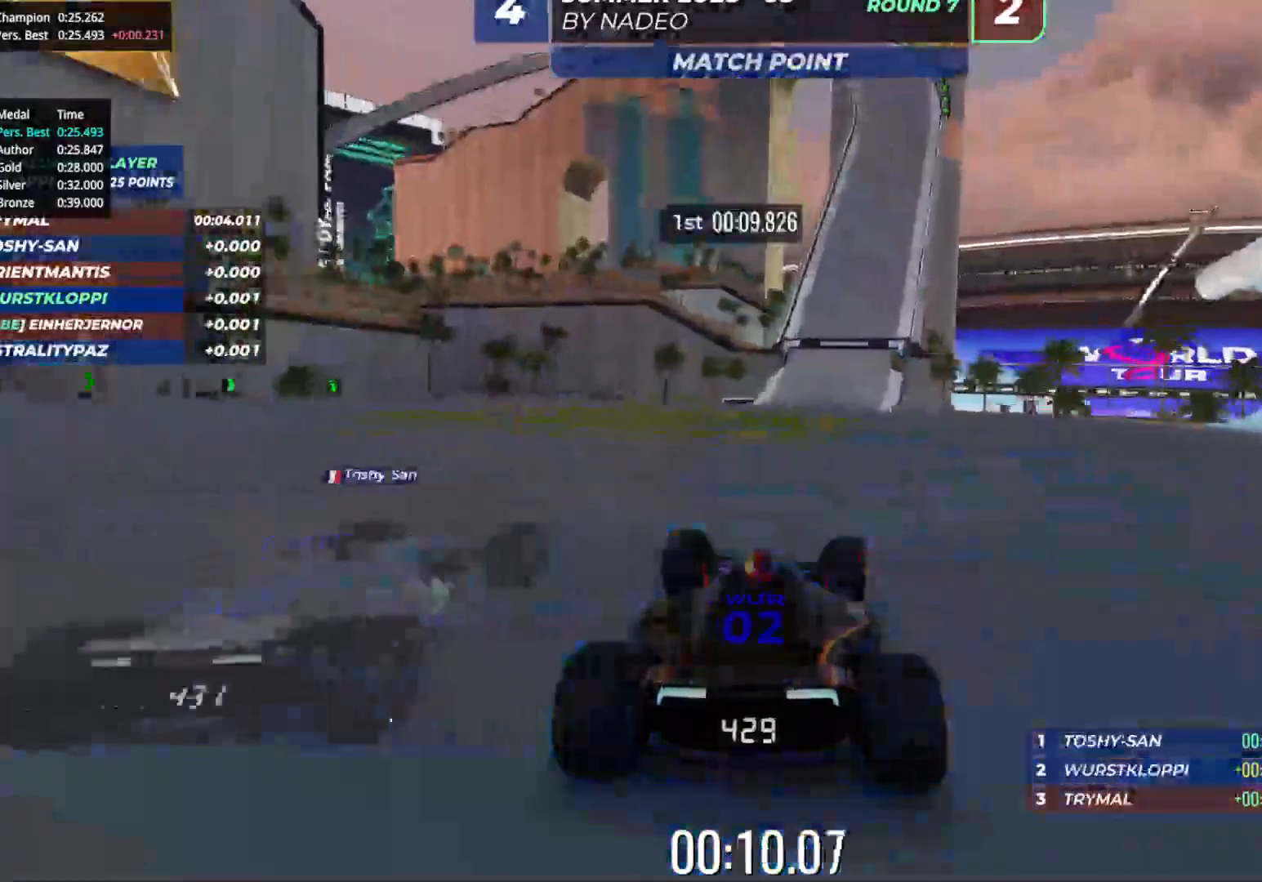
{"keys": ["up"], "events": [[133, "right", "down"], [250, "right", "up"]]}
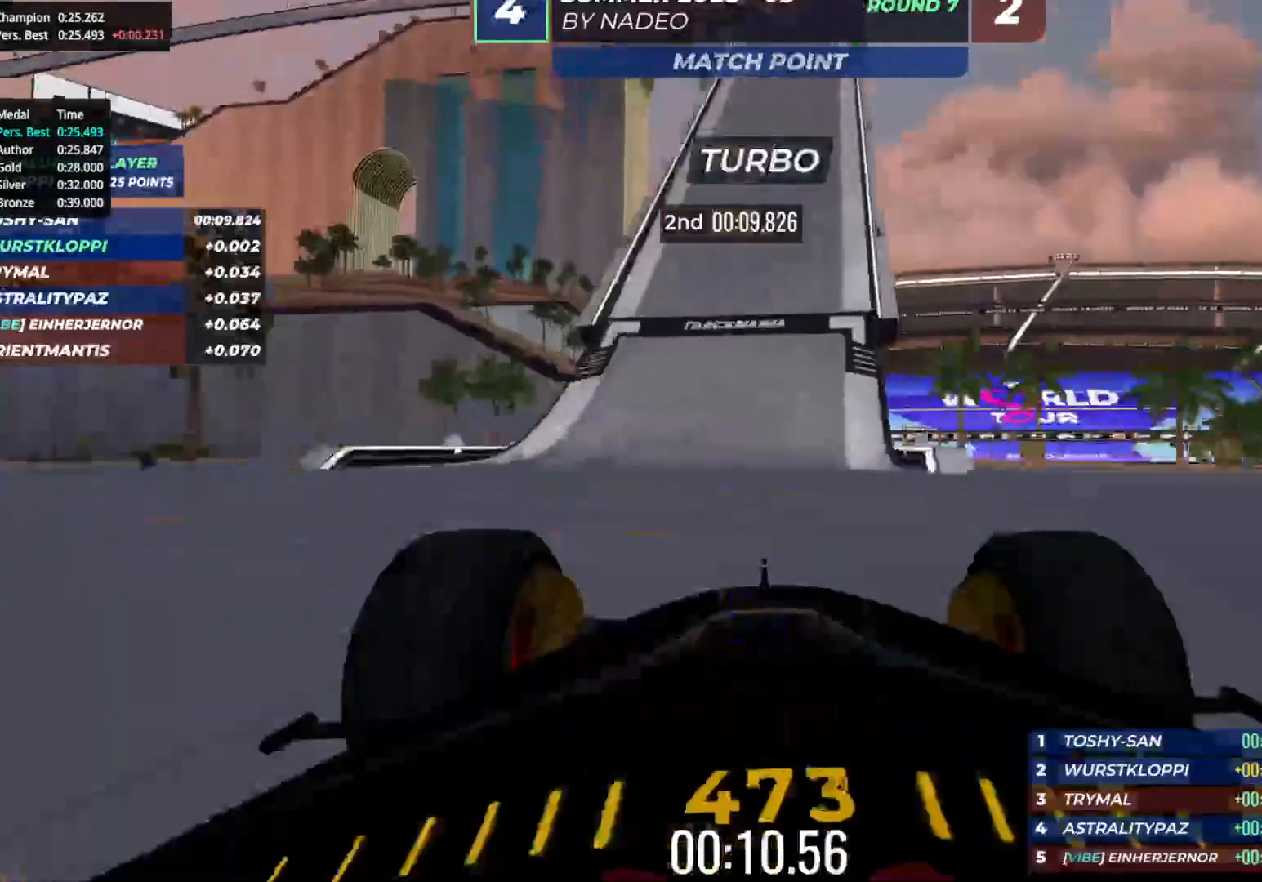
{"keys": ["up"], "events": [[383, "right", "down"], [450, "right", "up"]]}
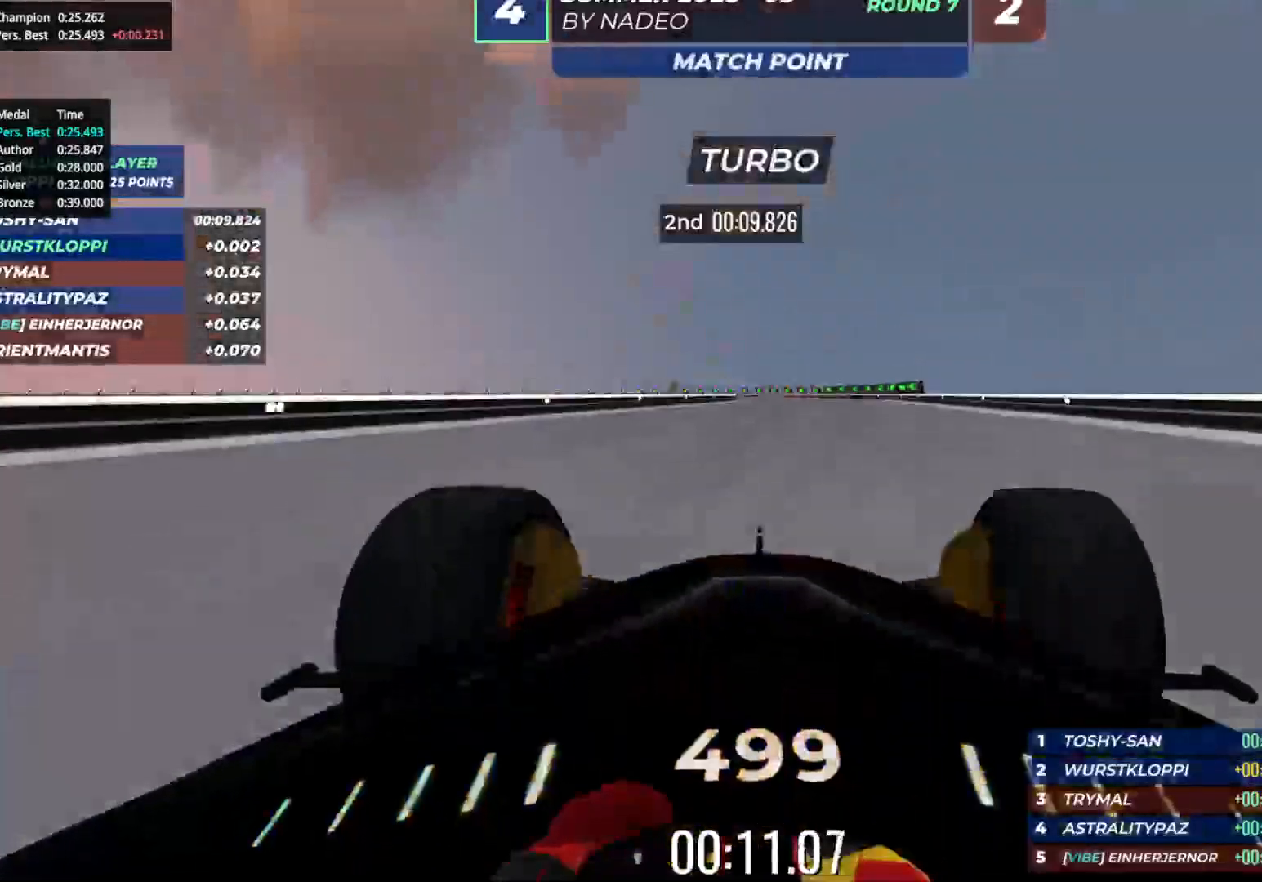
{"keys": ["up"], "events": []}
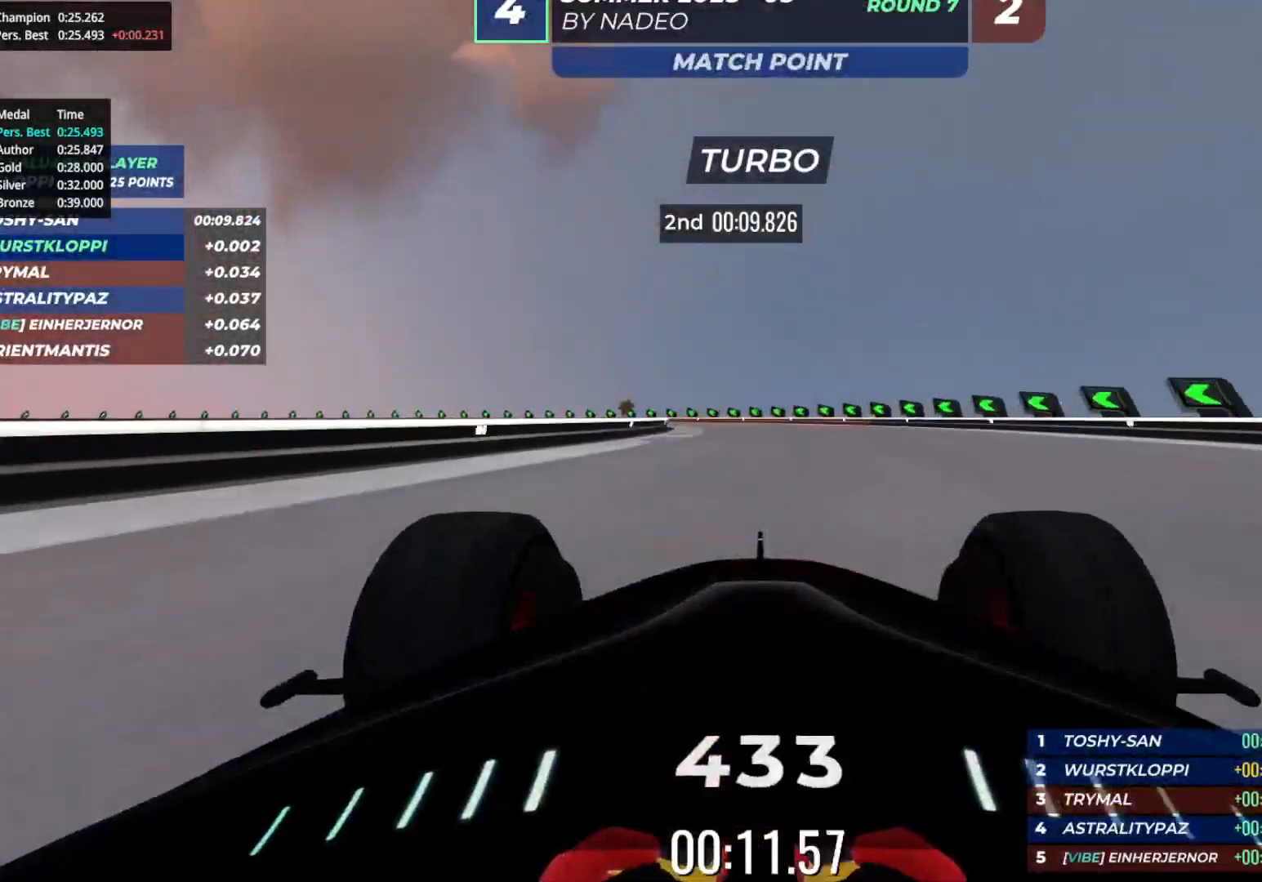
{"keys": ["left", "up"], "events": [[67, "left", "down"]]}
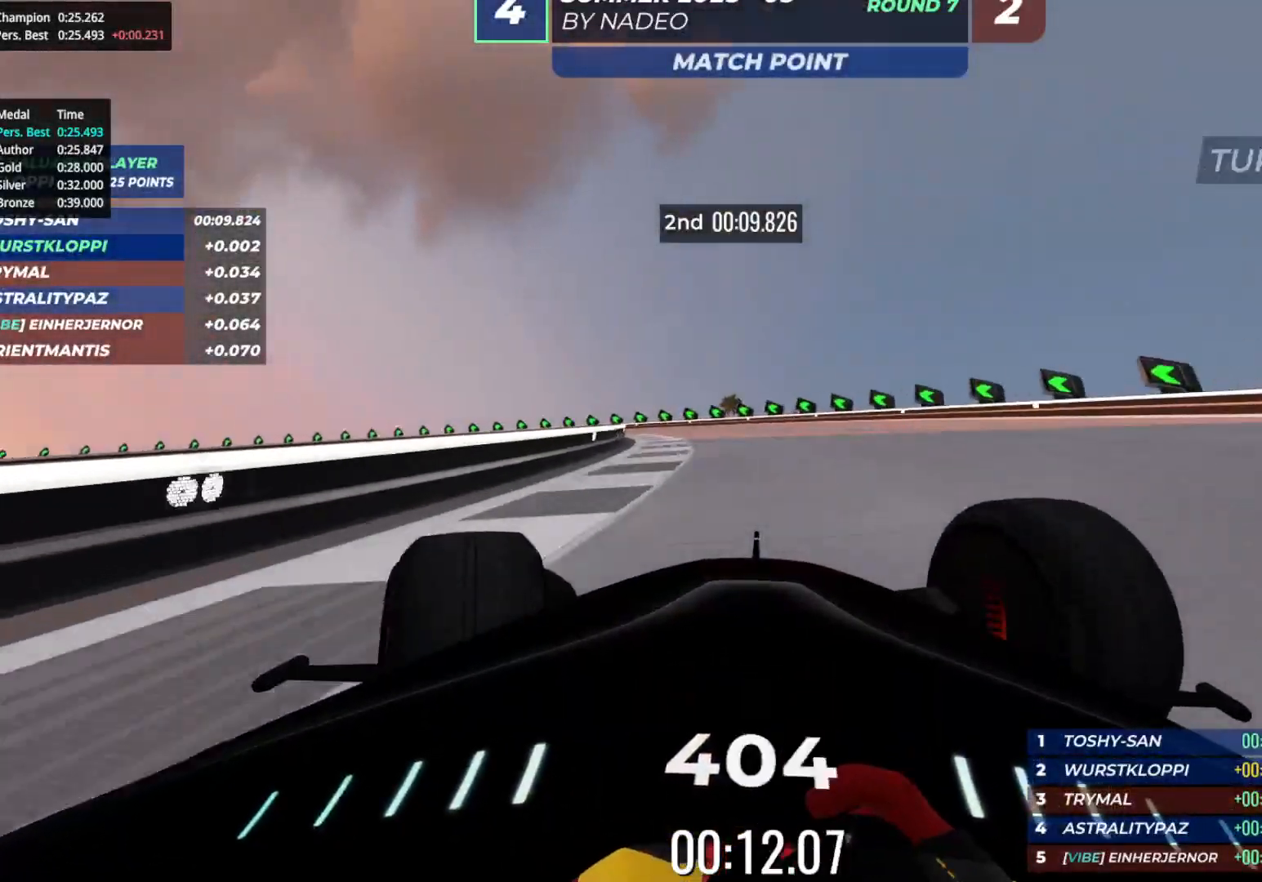
{"keys": ["left", "up"], "events": [[83, "left", "up"], [117, "left", "down"], [367, "left", "up"], [467, "left", "down"]]}
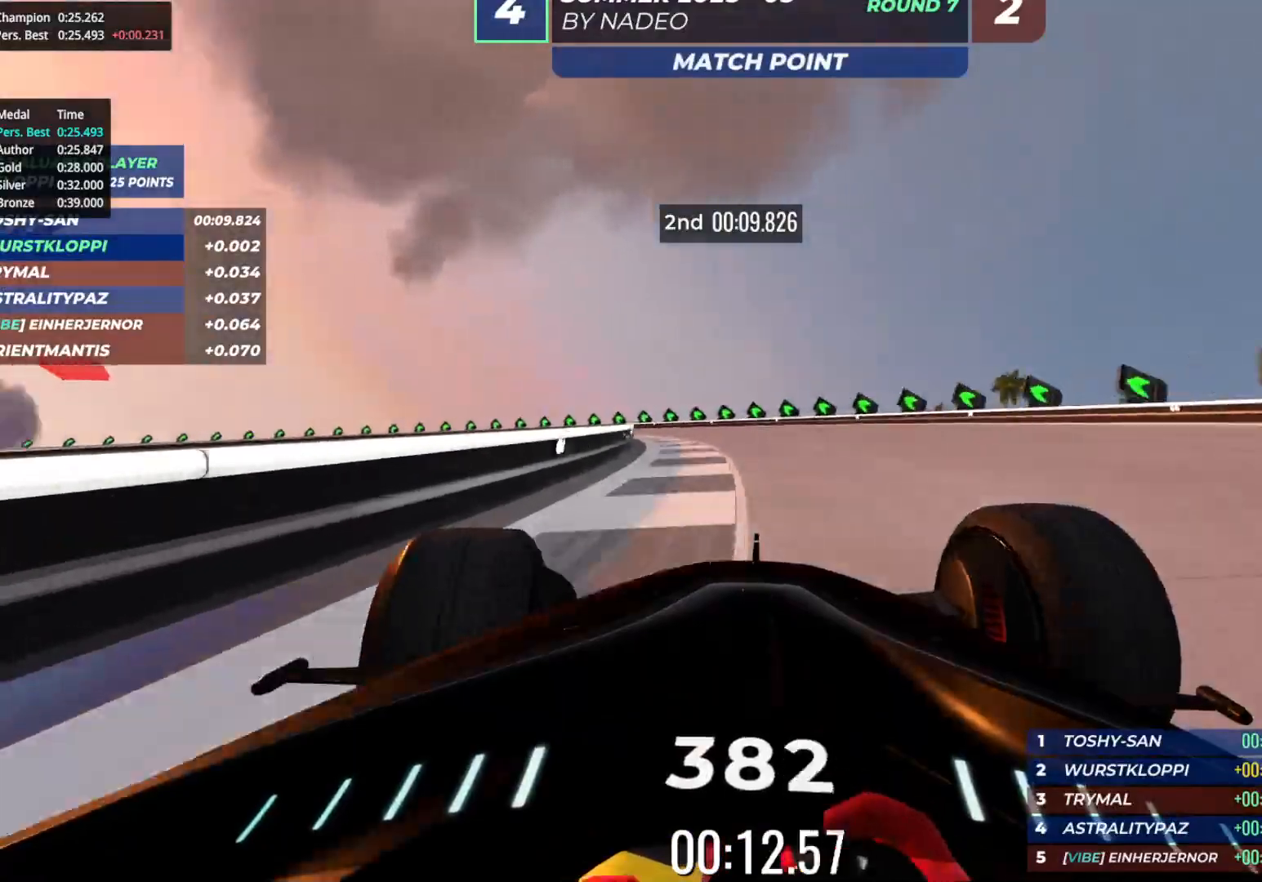
{"keys": ["left", "up"], "events": []}
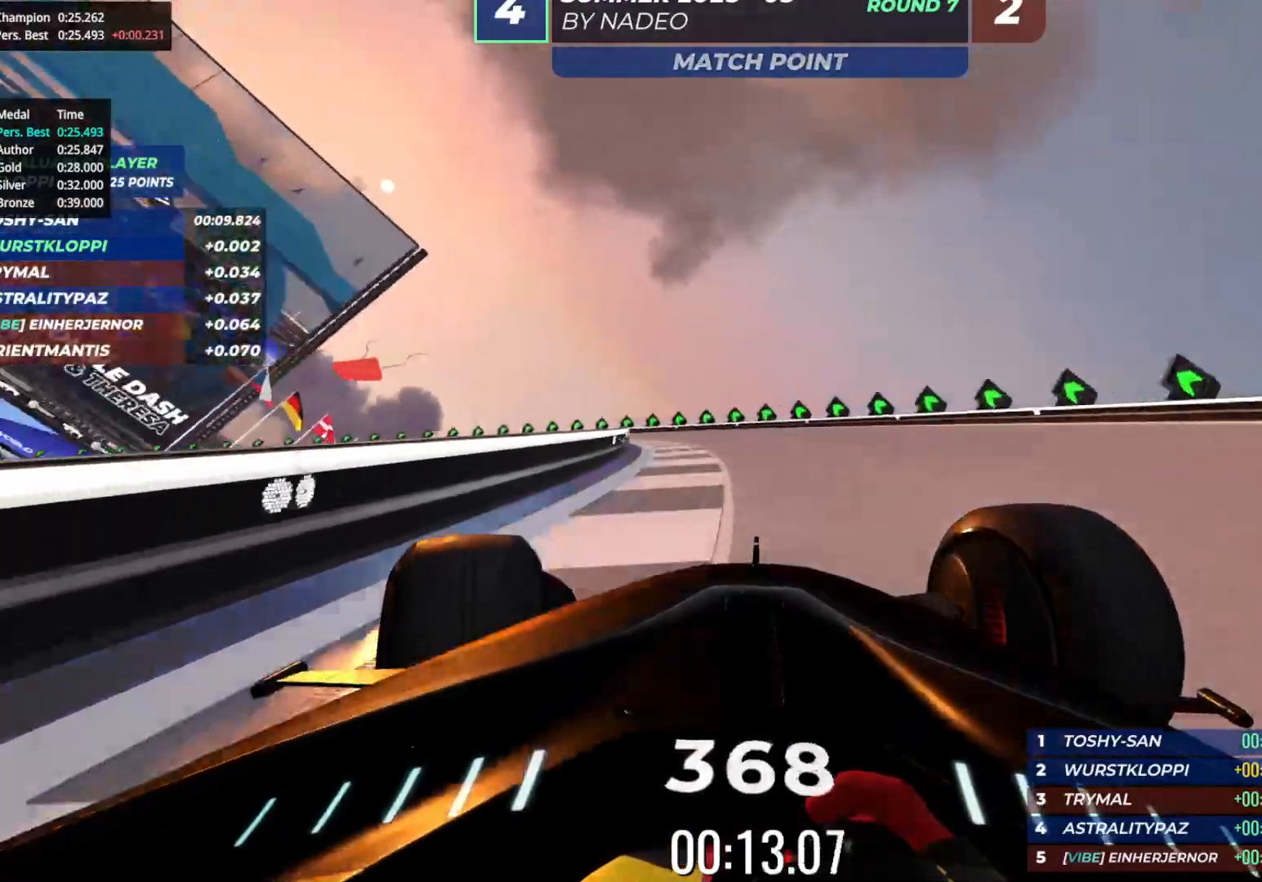
{"keys": ["left", "up"], "events": [[300, "left", "up"], [417, "left", "down"]]}
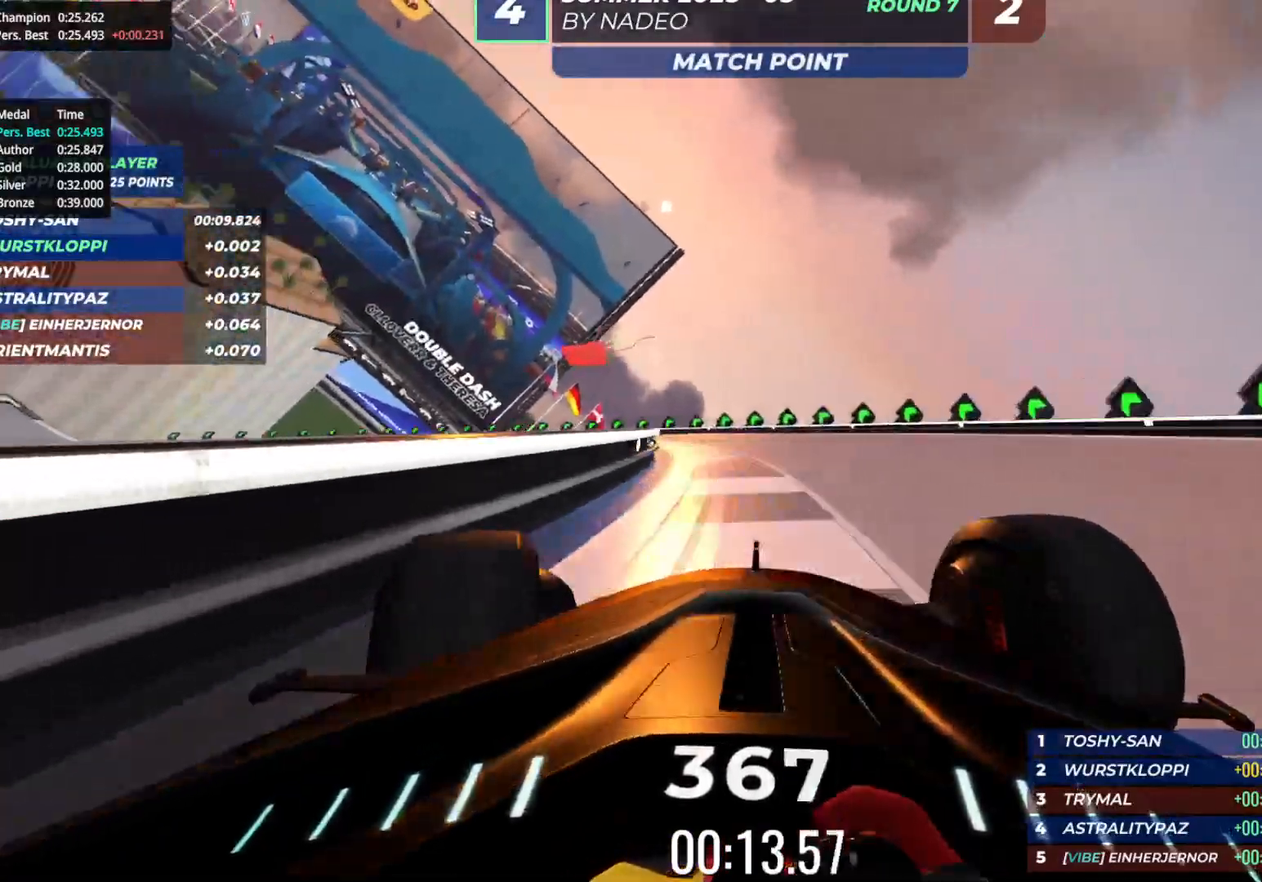
{"keys": ["left", "up"], "events": [[83, "left", "up"], [117, "left", "down"]]}